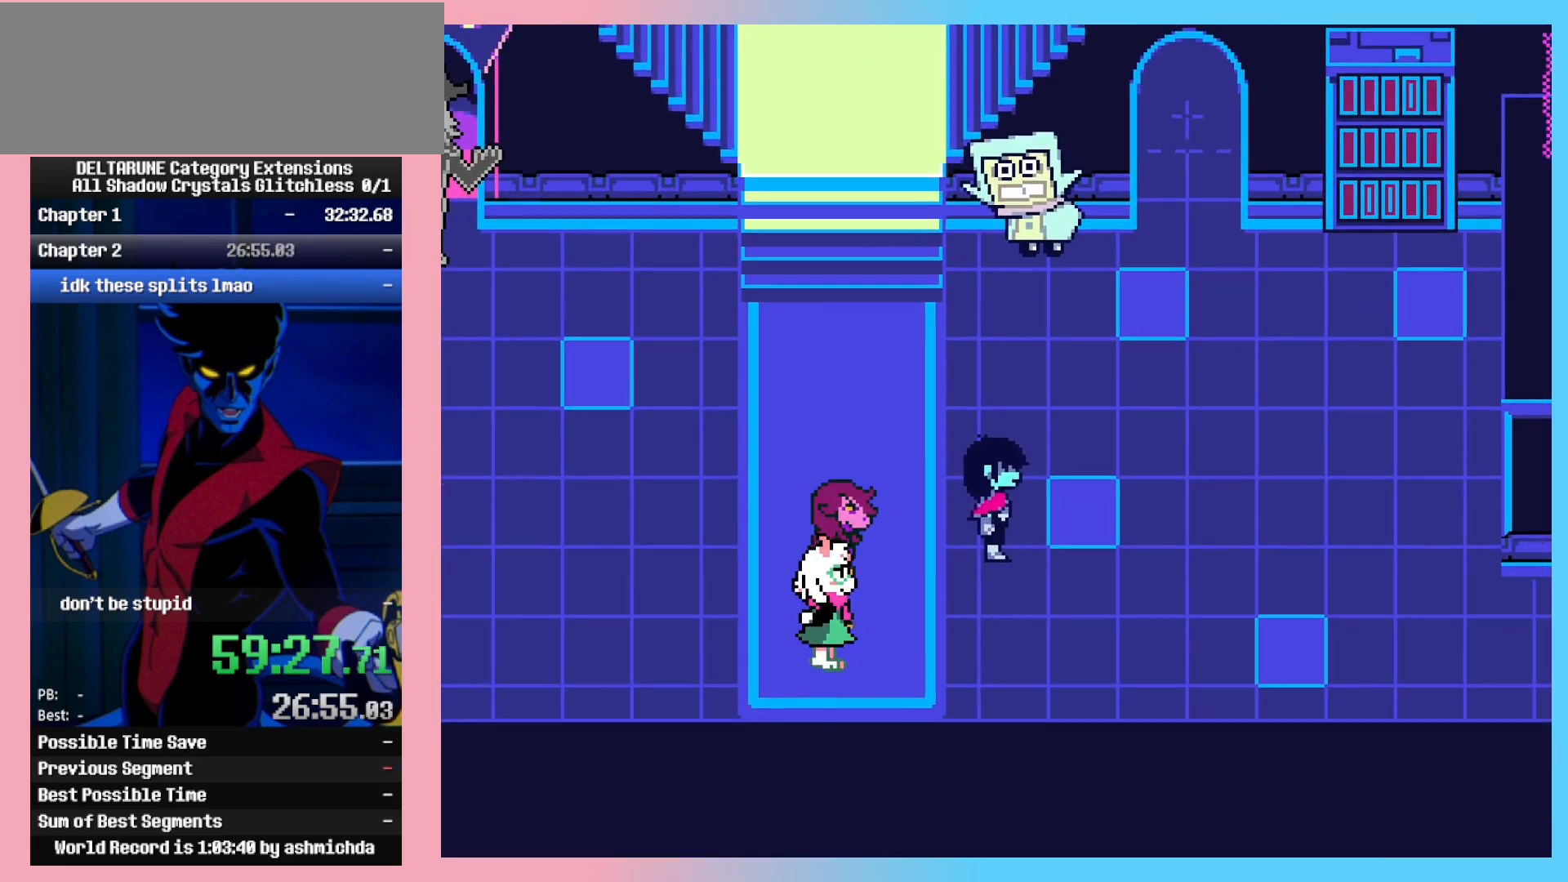
Gameplay with keyboard; each line is a JSON object with the keys held at the frame after it. "events" lists presses ("down") and releases ("up") of "c", "ctrl_l", "ctrl_r", "down", "left", "return", "right", "shift_l", "shift_r", "up", "x" and "z" between this image and that frame as [ms after this image, input, new state], when the widget could be followed in between. No other keys are recorded. Mouse input is not recorded.
{"keys": ["ctrl_l", "ctrl_r", "z"], "events": [[300, "c", "down"], [333, "c", "up"], [383, "right", "down"], [433, "right", "up"], [483, "z", "down"]]}
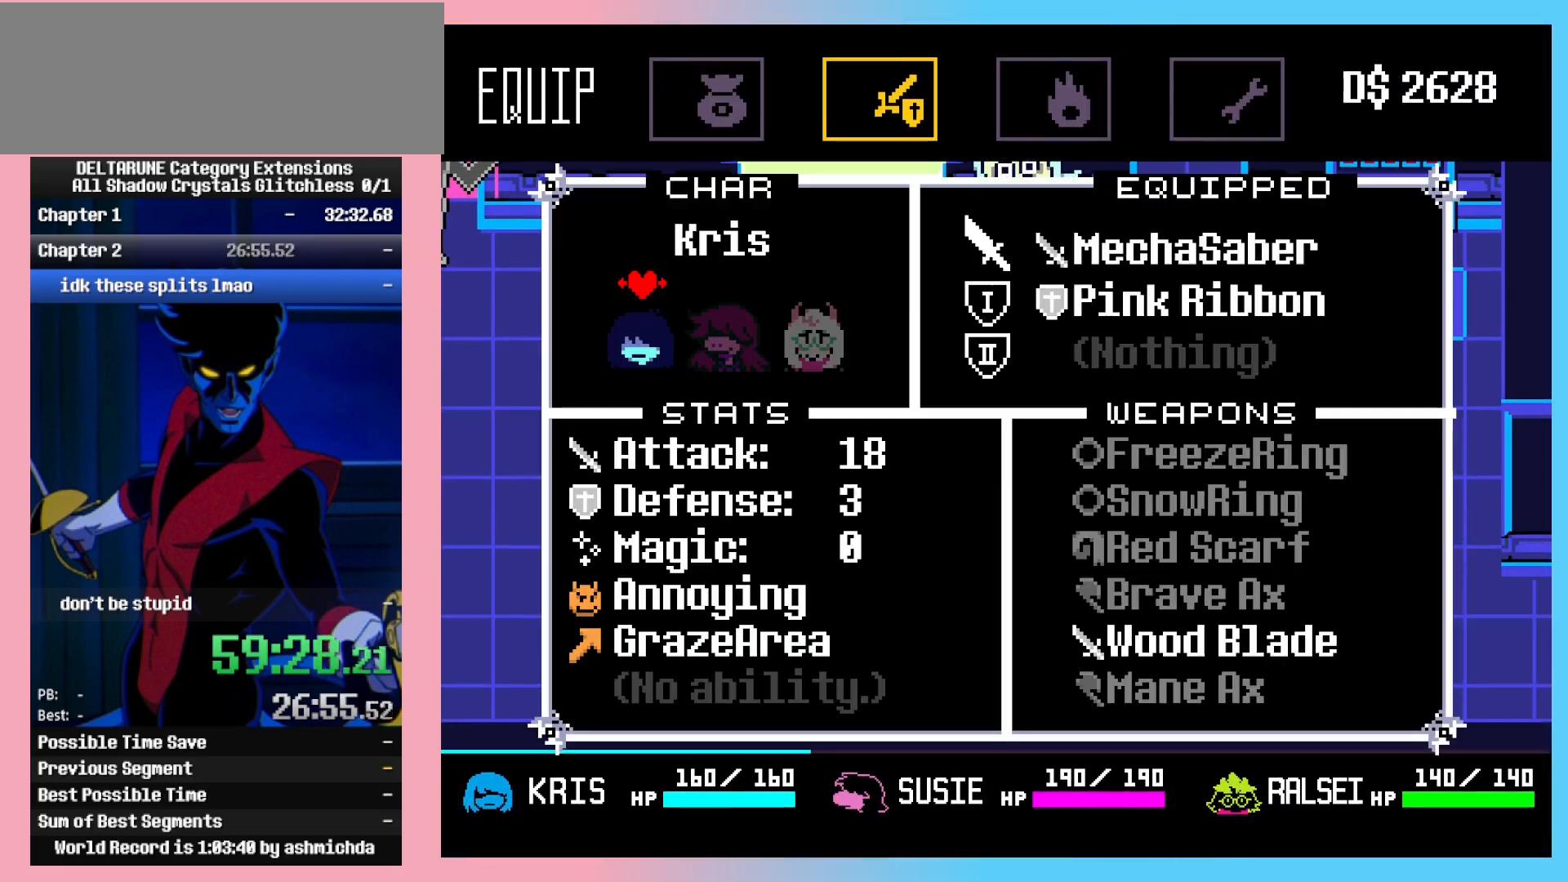
{"keys": ["ctrl_l", "ctrl_r"], "events": [[33, "z", "up"]]}
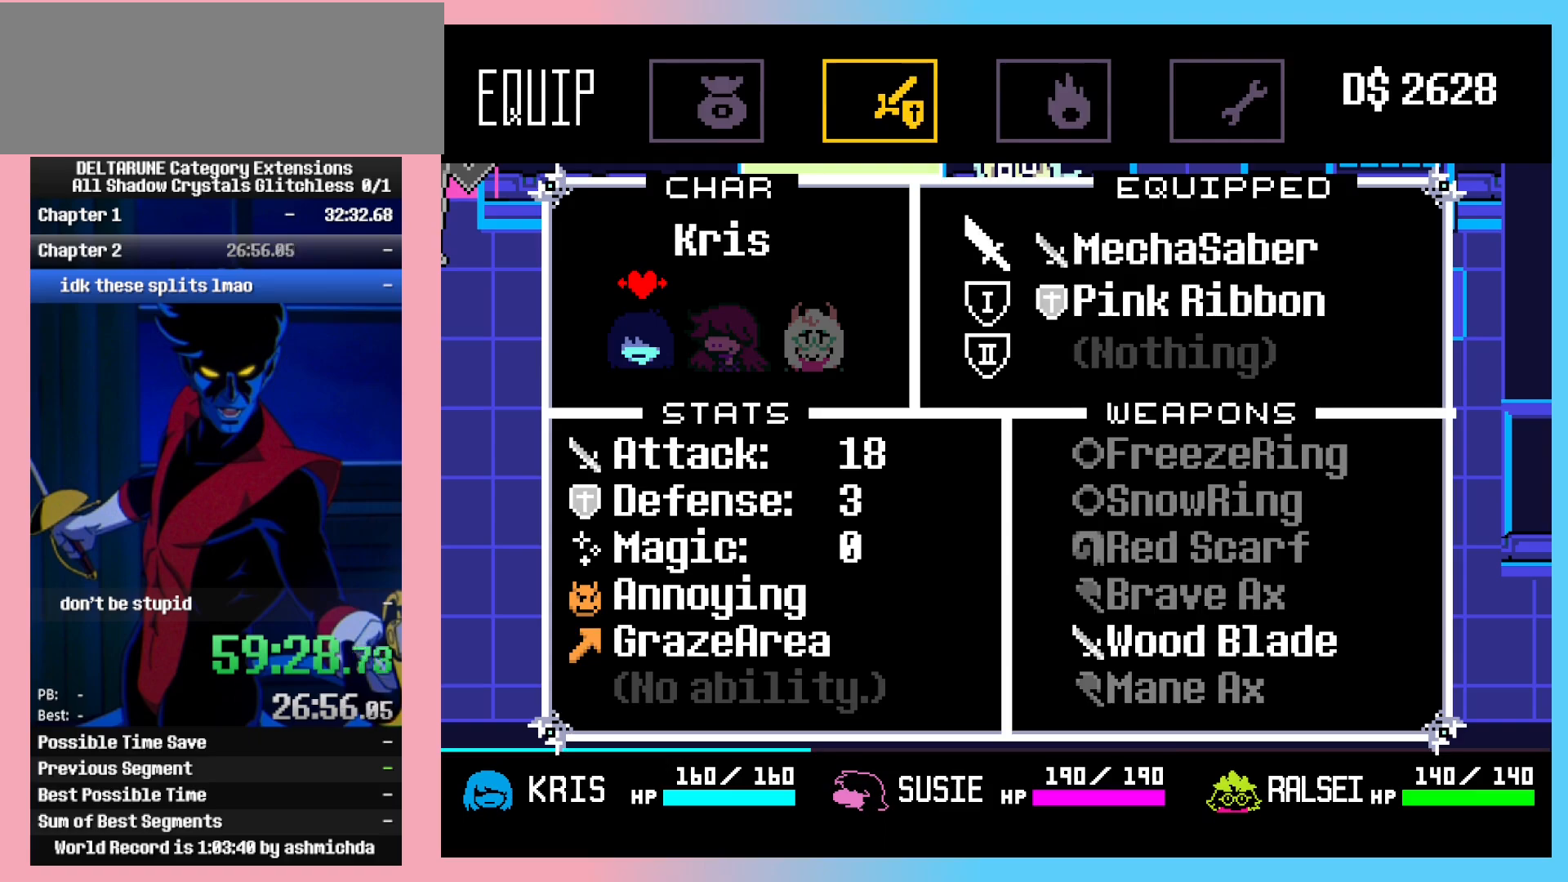
{"keys": ["ctrl_l", "ctrl_r"], "events": [[83, "right", "down"], [133, "right", "up"], [183, "z", "down"], [233, "z", "up"], [417, "down", "down"], [467, "down", "up"]]}
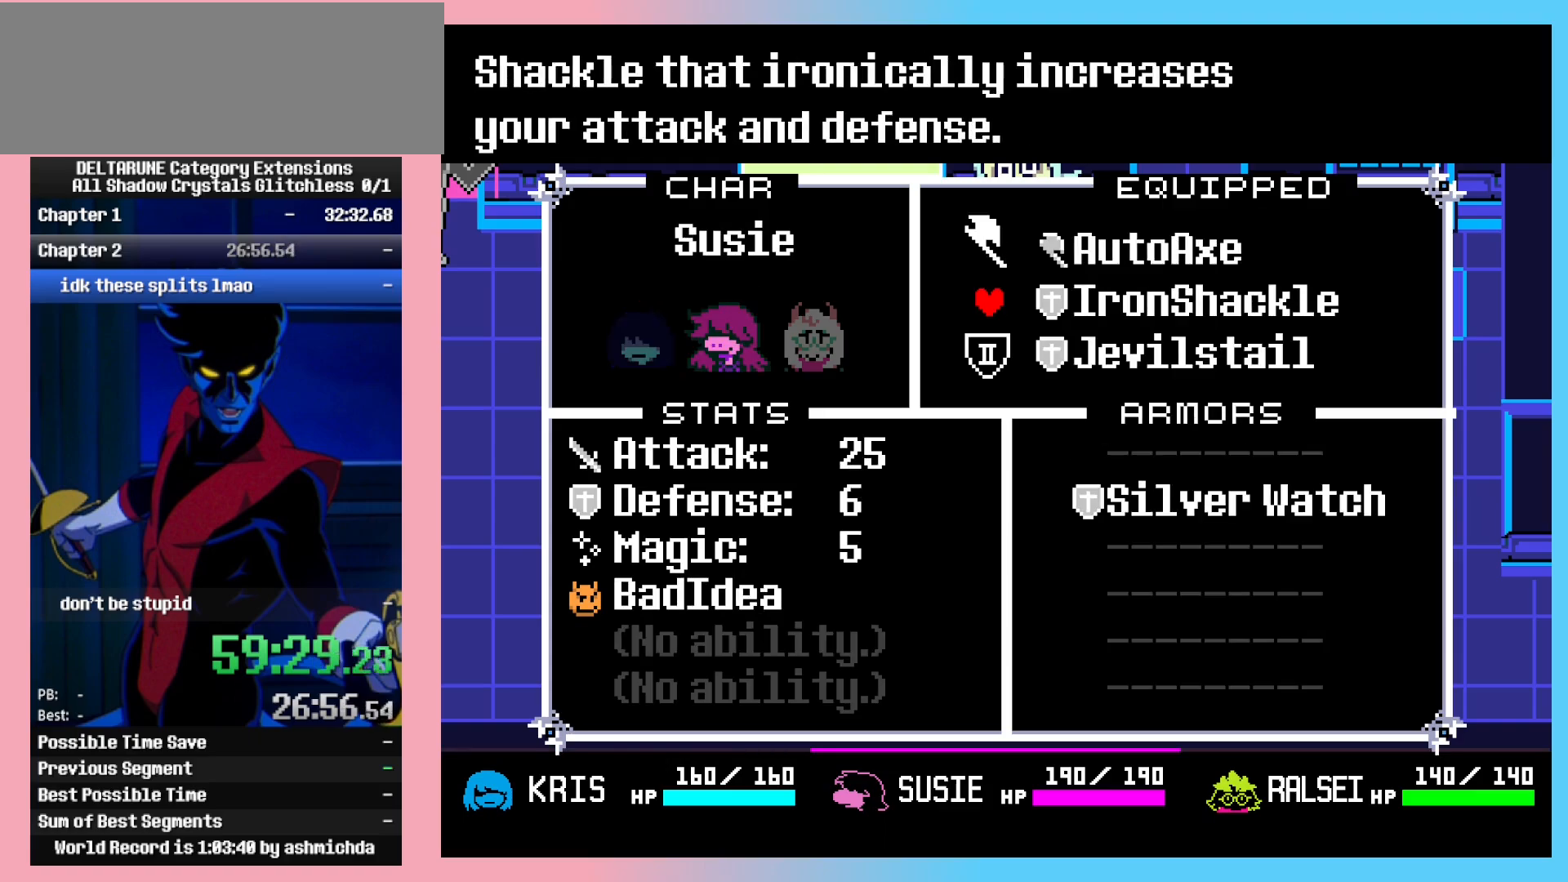
{"keys": ["ctrl_l", "ctrl_r"], "events": []}
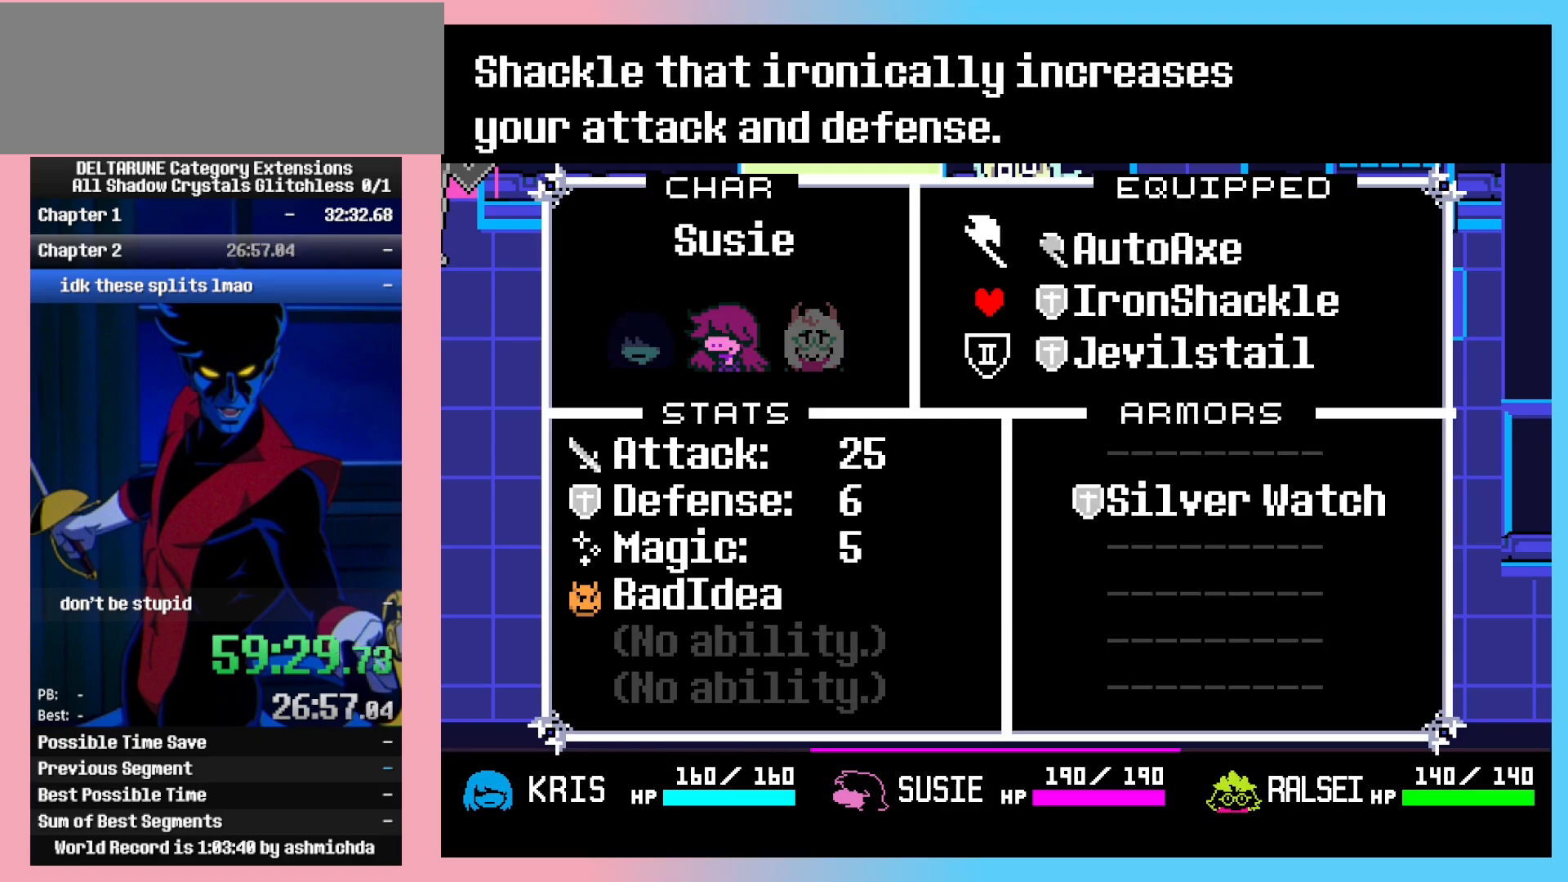
{"keys": ["ctrl_l", "ctrl_r"], "events": []}
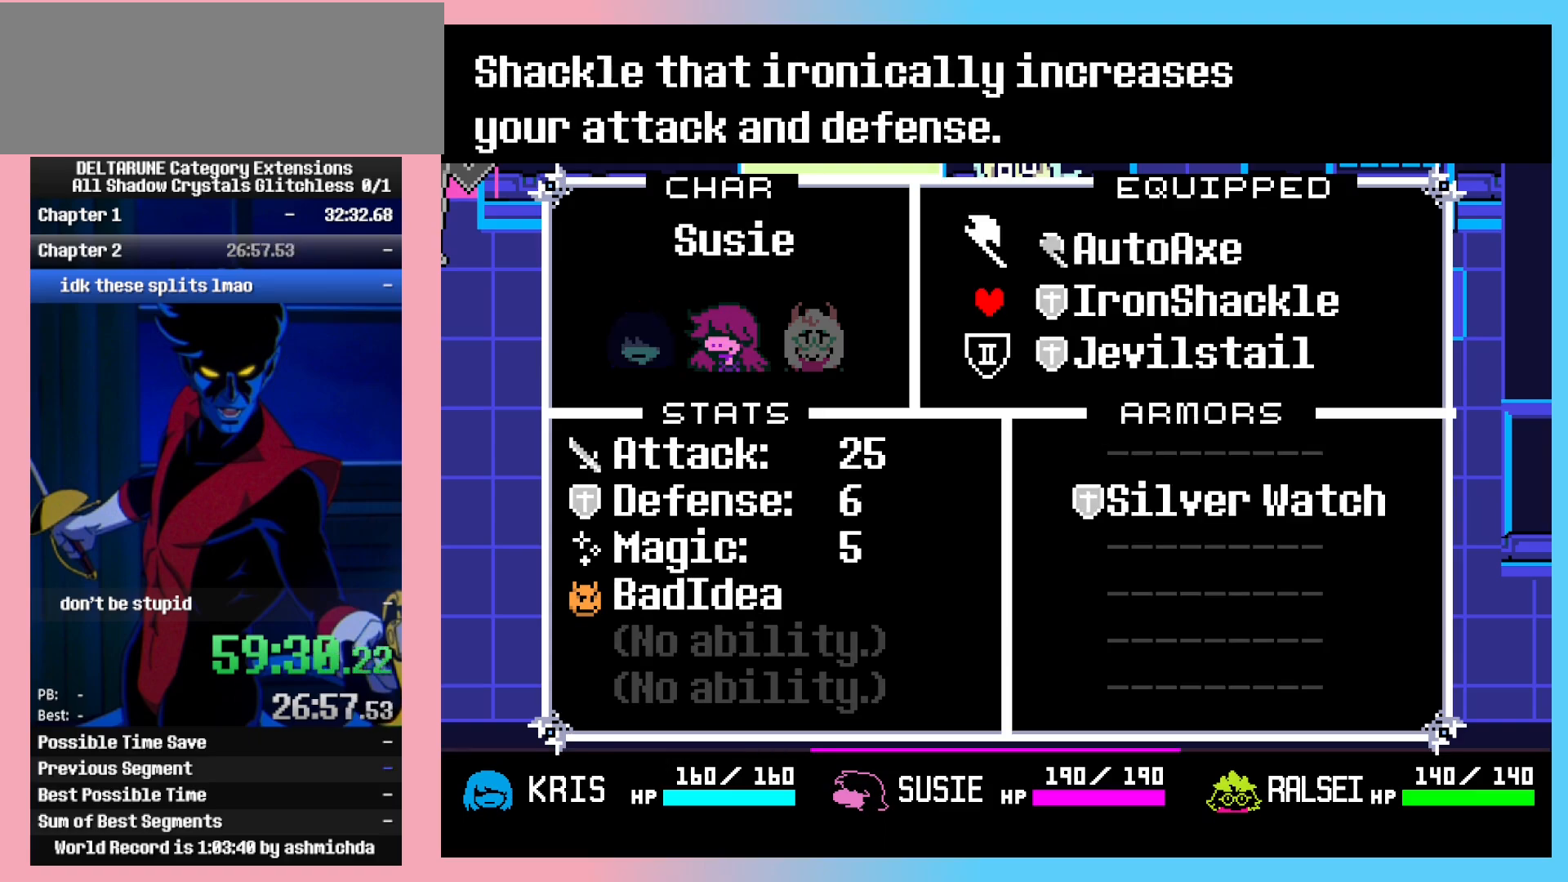
{"keys": ["ctrl_l", "ctrl_r", "down"], "events": [[183, "down", "down"], [283, "down", "up"], [383, "z", "down"], [417, "z", "up"], [467, "down", "down"]]}
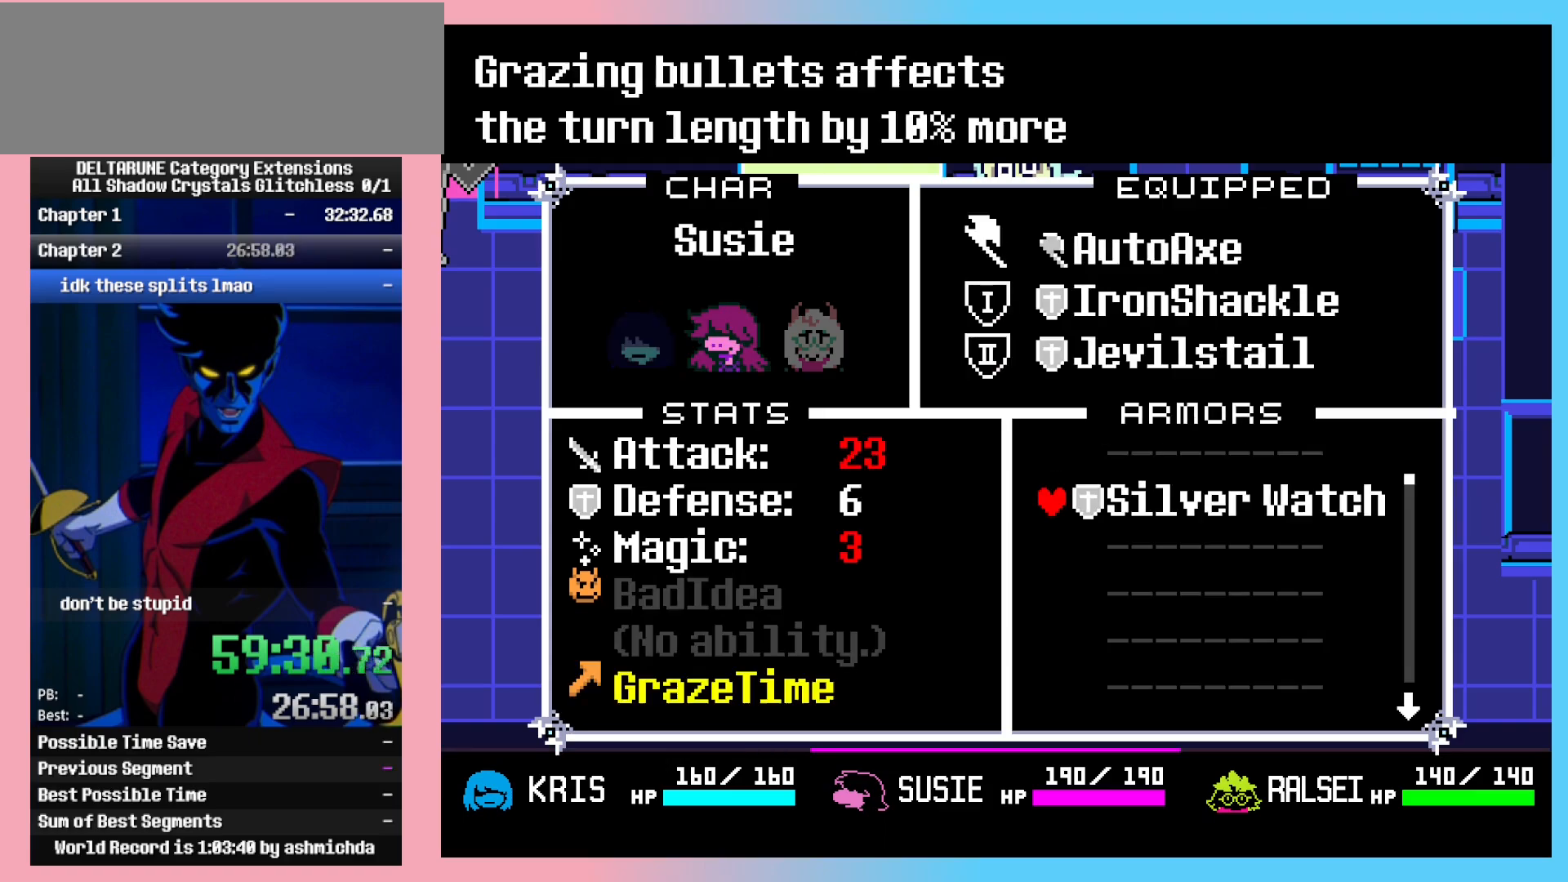
{"keys": ["ctrl_l", "ctrl_r", "left"], "events": [[67, "down", "up"], [250, "z", "down"], [333, "z", "up"], [383, "x", "down"], [483, "left", "down"], [483, "x", "up"]]}
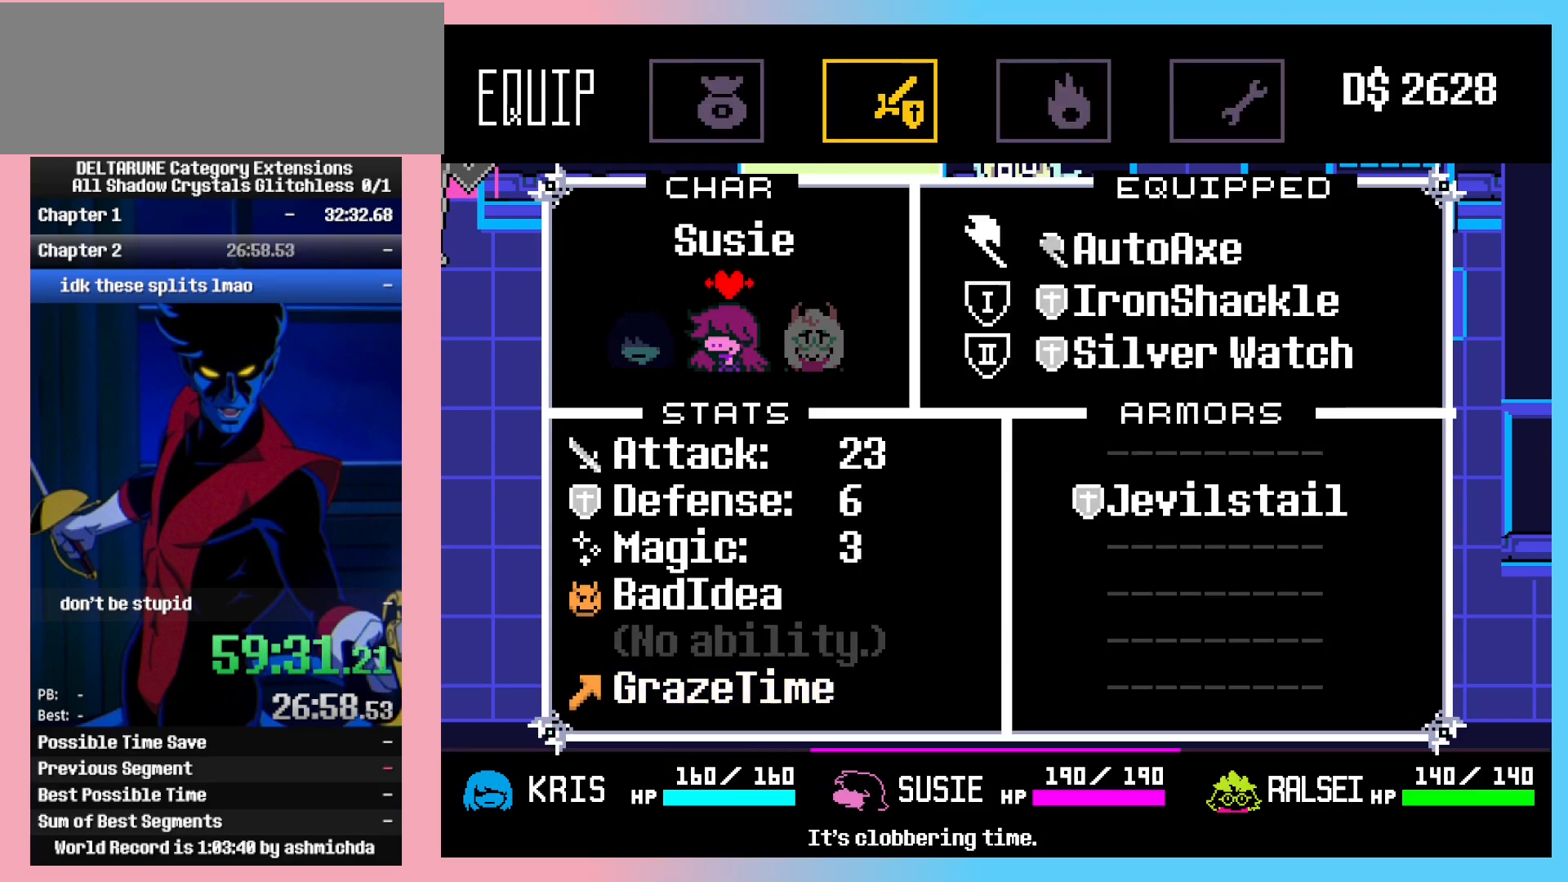
{"keys": ["ctrl_l", "ctrl_r"], "events": [[133, "left", "up"], [367, "z", "down"], [450, "z", "up"]]}
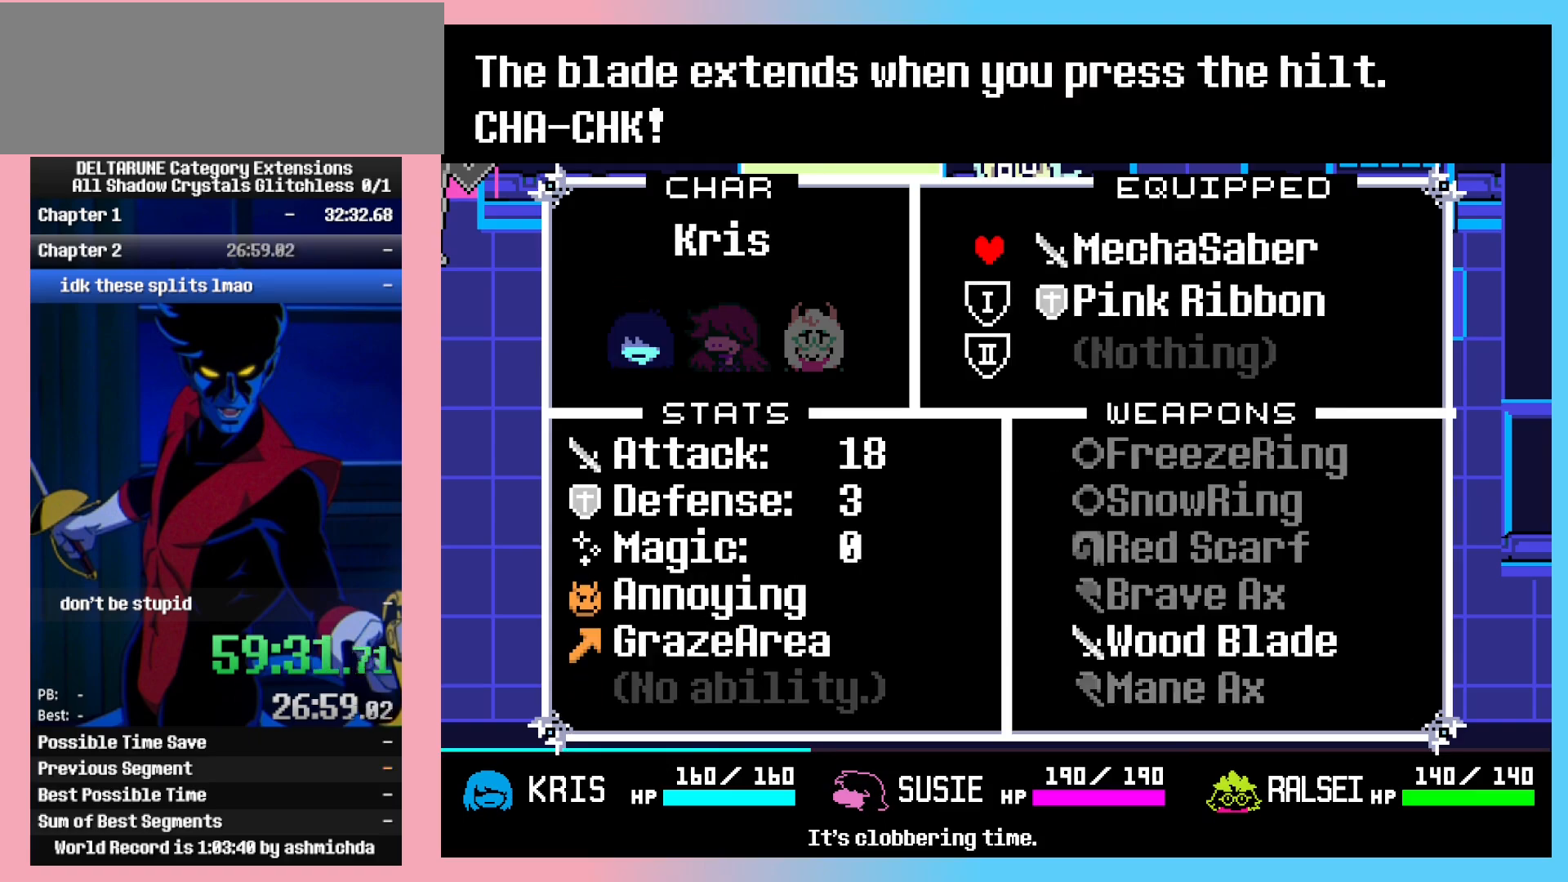
{"keys": ["ctrl_l", "ctrl_r"], "events": [[83, "down", "down"], [183, "down", "up"]]}
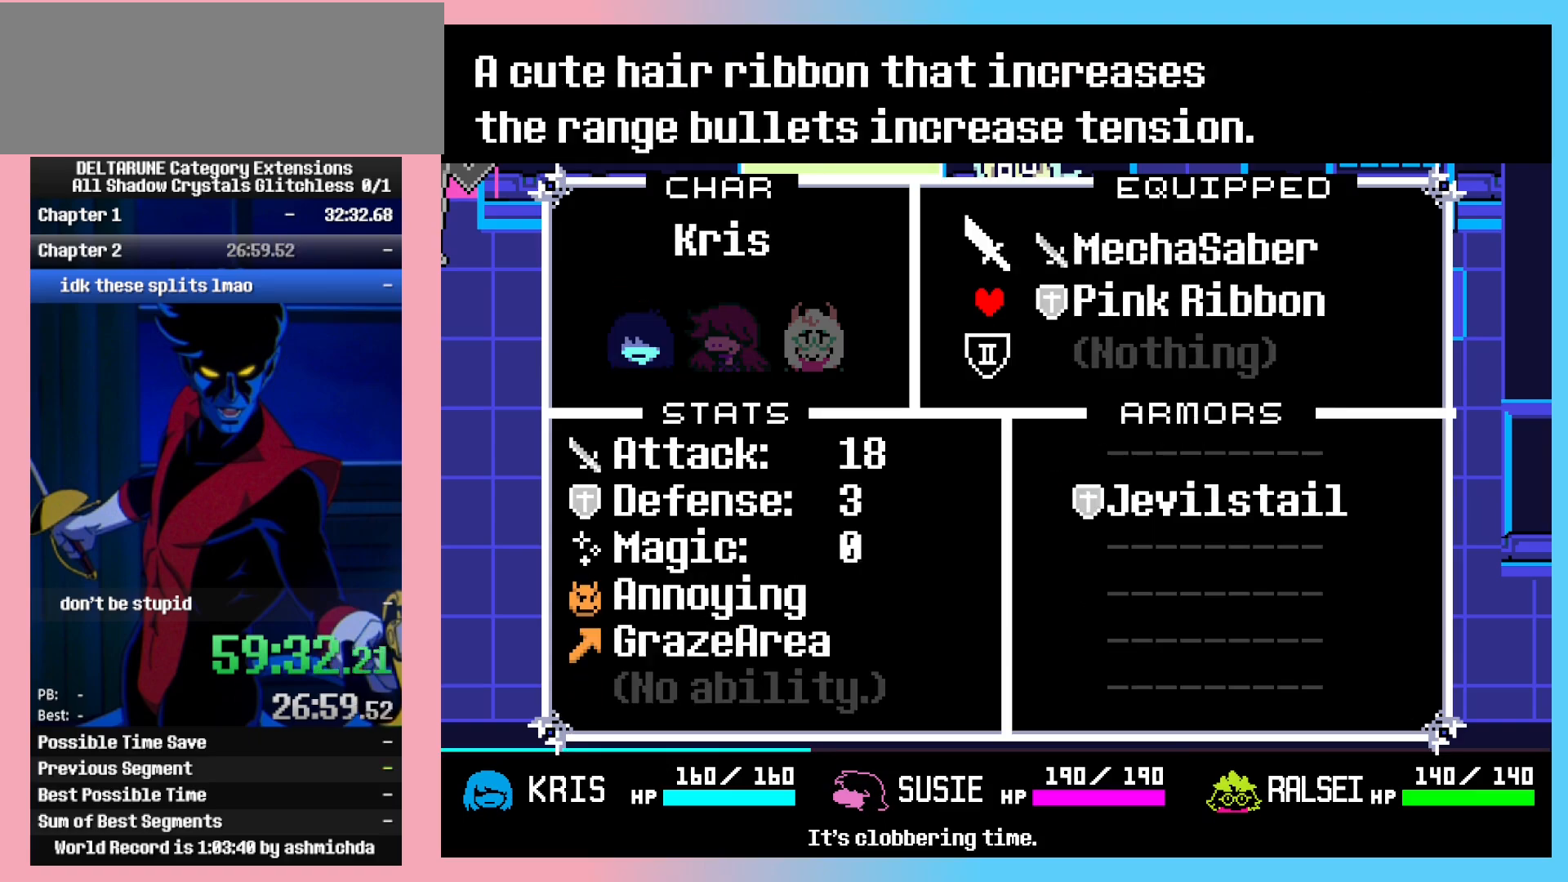
{"keys": ["ctrl_l", "ctrl_r"], "events": [[150, "down", "down"], [250, "down", "up"], [300, "z", "down"], [333, "z", "up"]]}
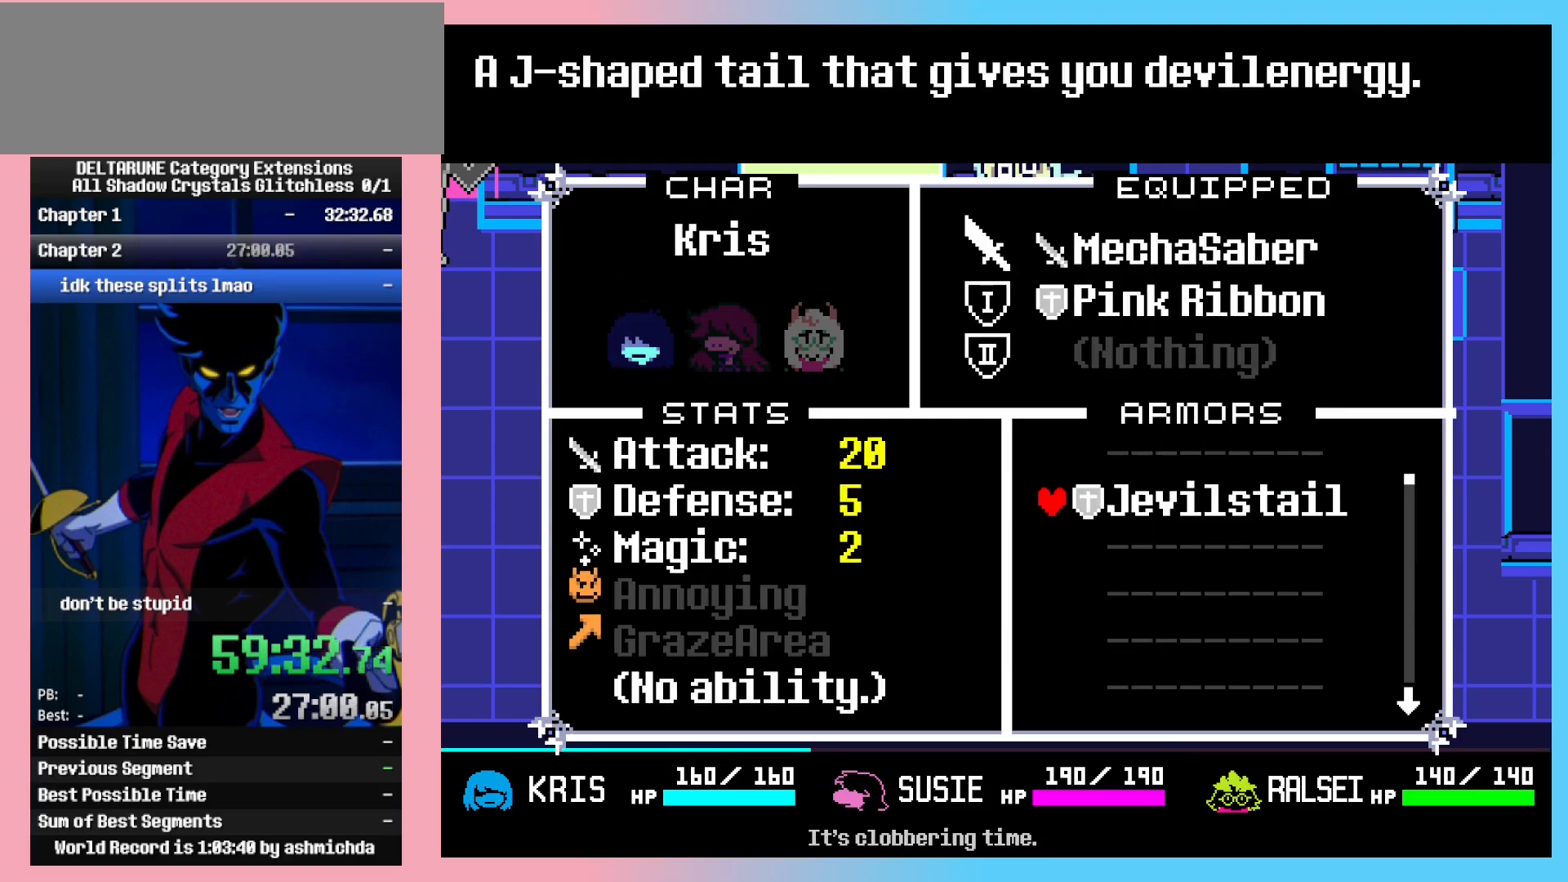
{"keys": ["ctrl_l", "ctrl_r", "x"], "events": [[167, "z", "down"], [267, "z", "up"], [317, "x", "down"], [350, "x", "up"], [400, "x", "down"], [450, "x", "up"], [500, "x", "down"]]}
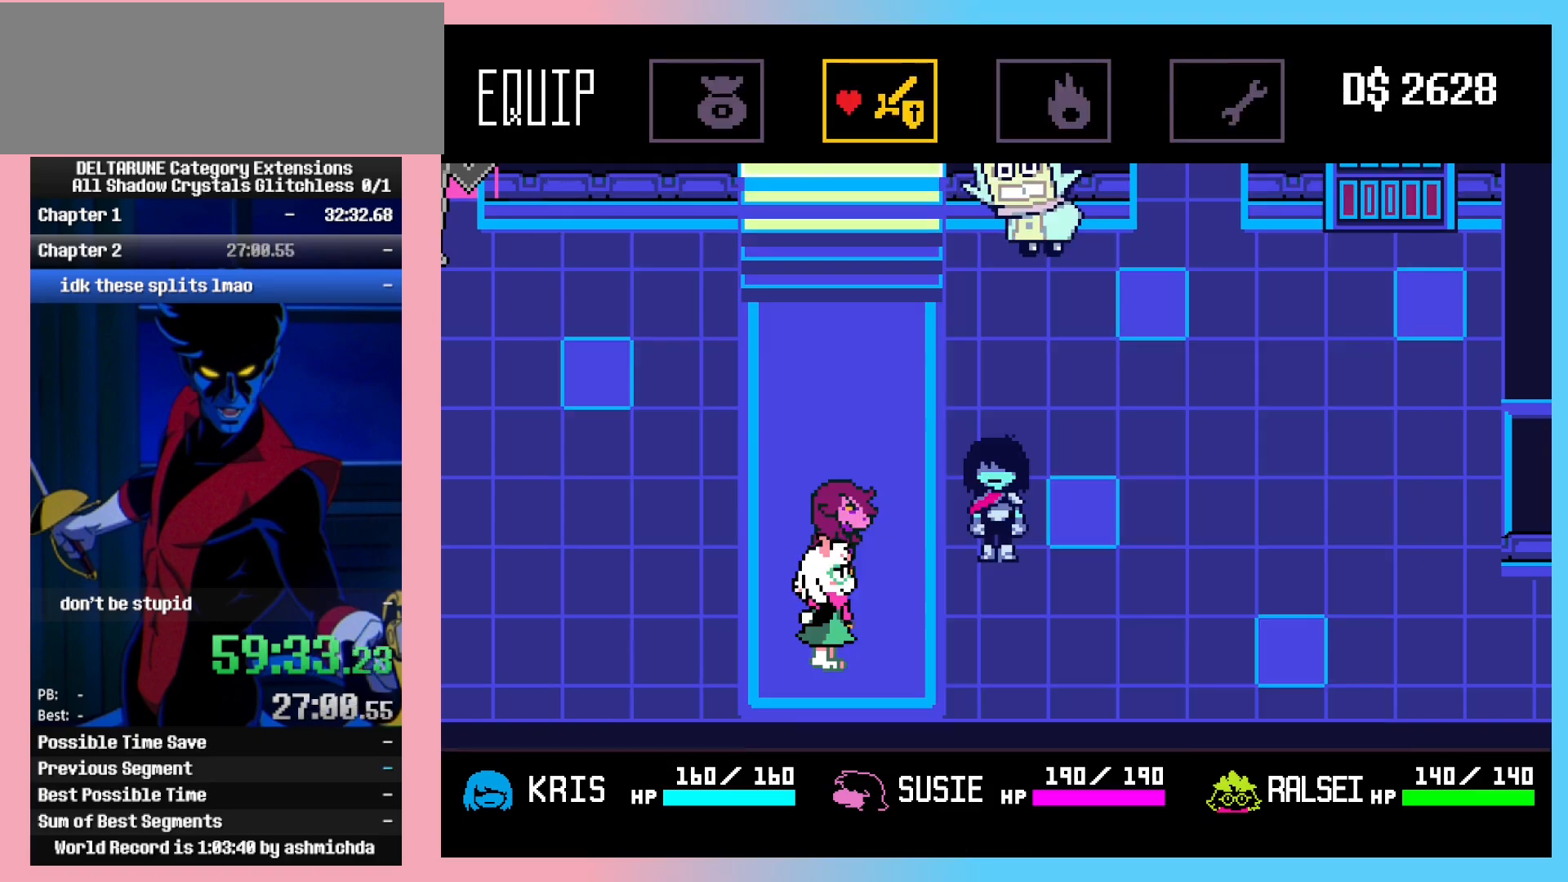
{"keys": ["ctrl_l", "ctrl_r", "right", "x"], "events": [[100, "right", "down"], [100, "x", "up"], [417, "x", "down"]]}
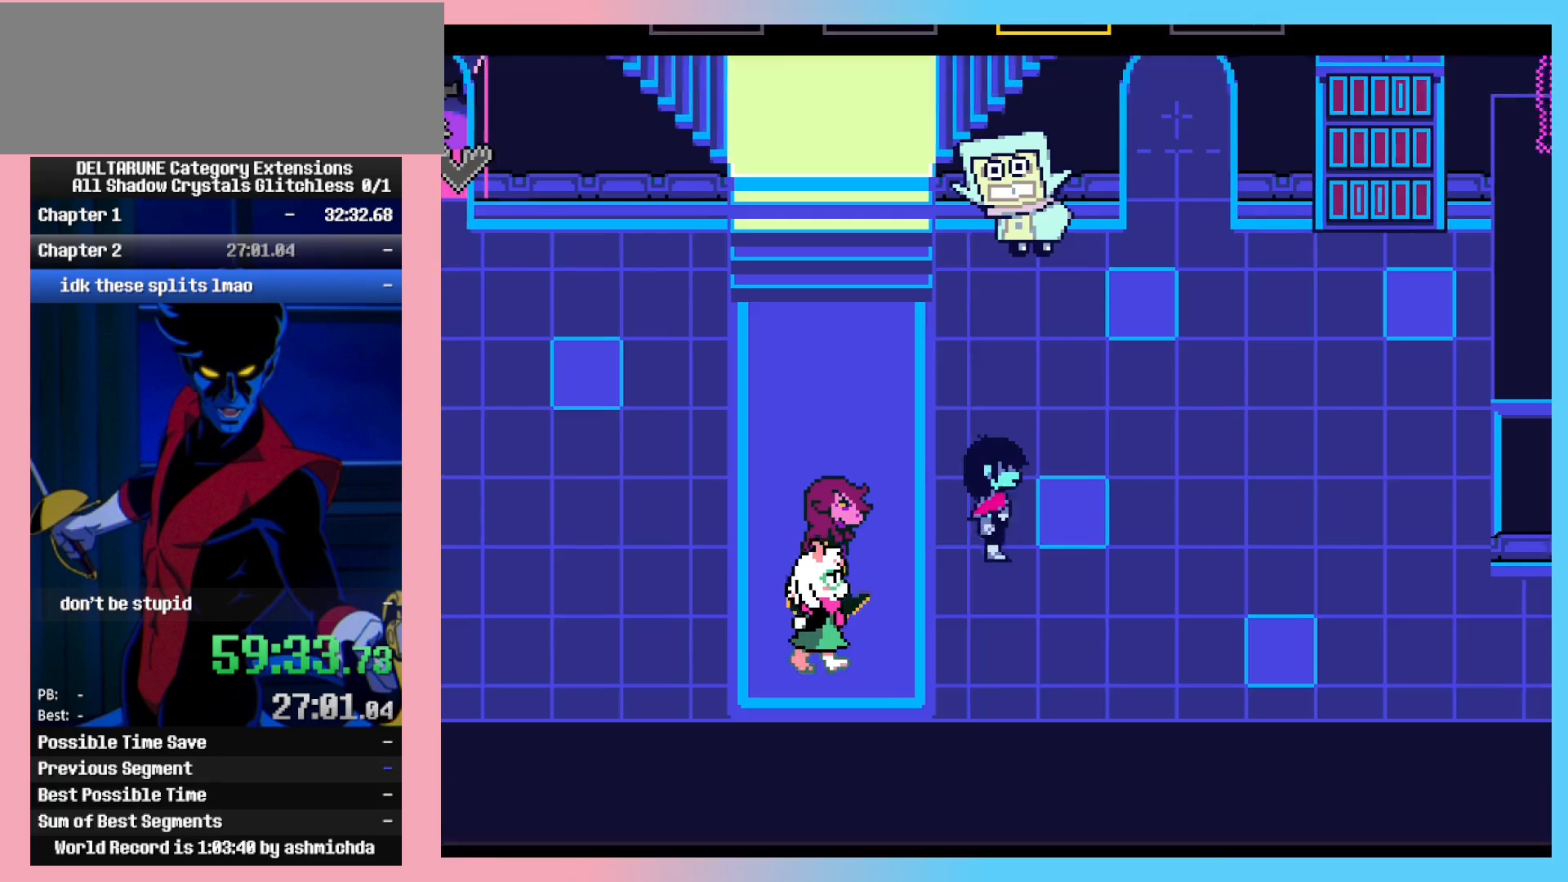
{"keys": ["ctrl_l", "ctrl_r", "right", "up"], "events": [[17, "x", "up"], [67, "up", "down"]]}
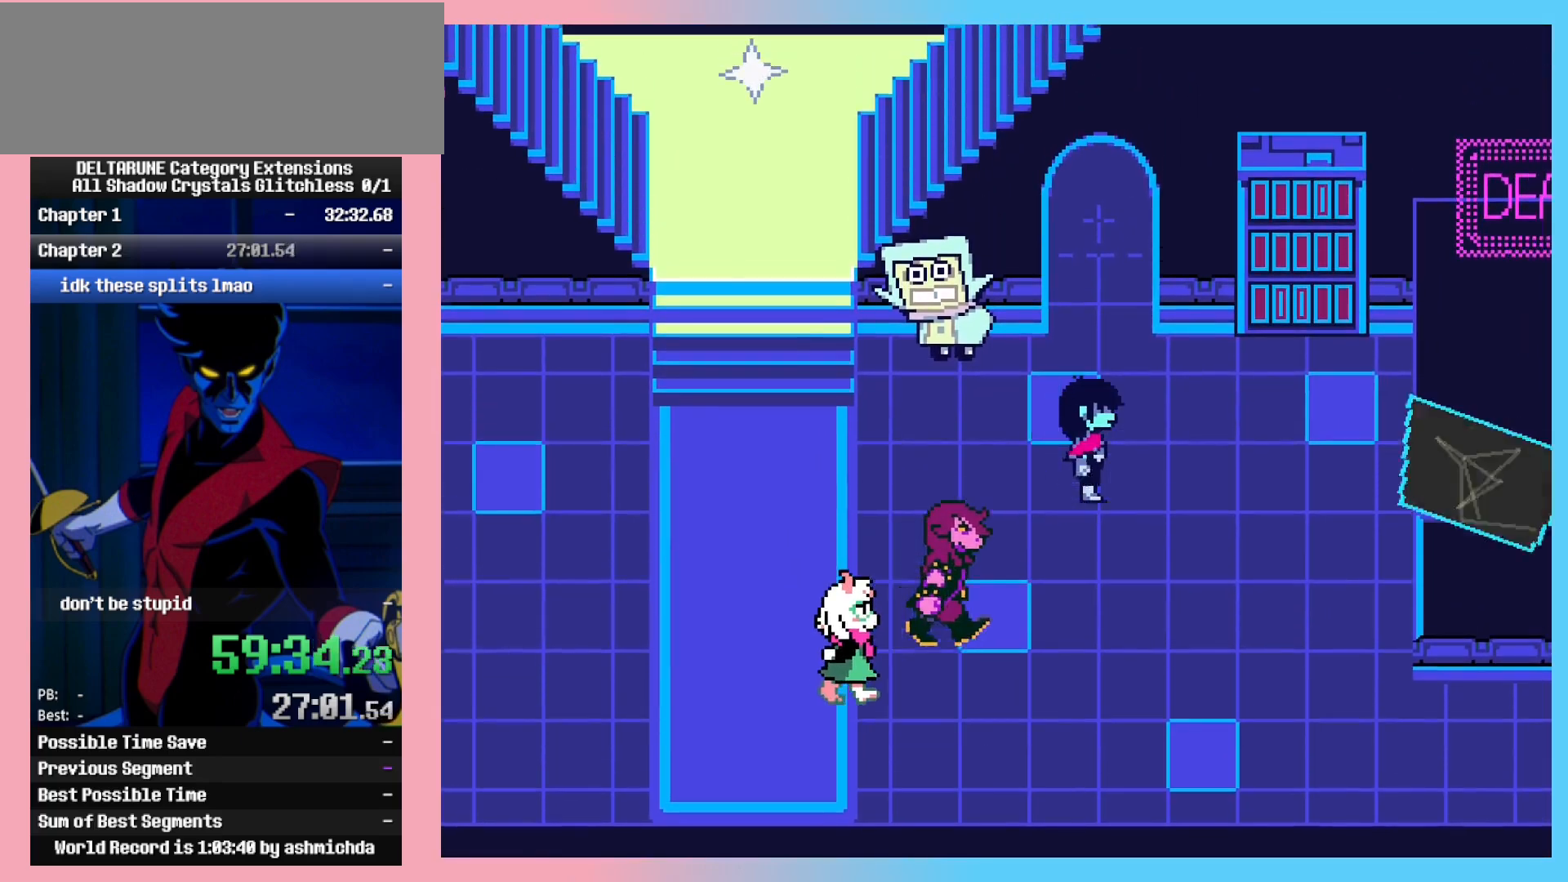
{"keys": ["ctrl_l", "ctrl_r", "up"], "events": [[83, "right", "up"]]}
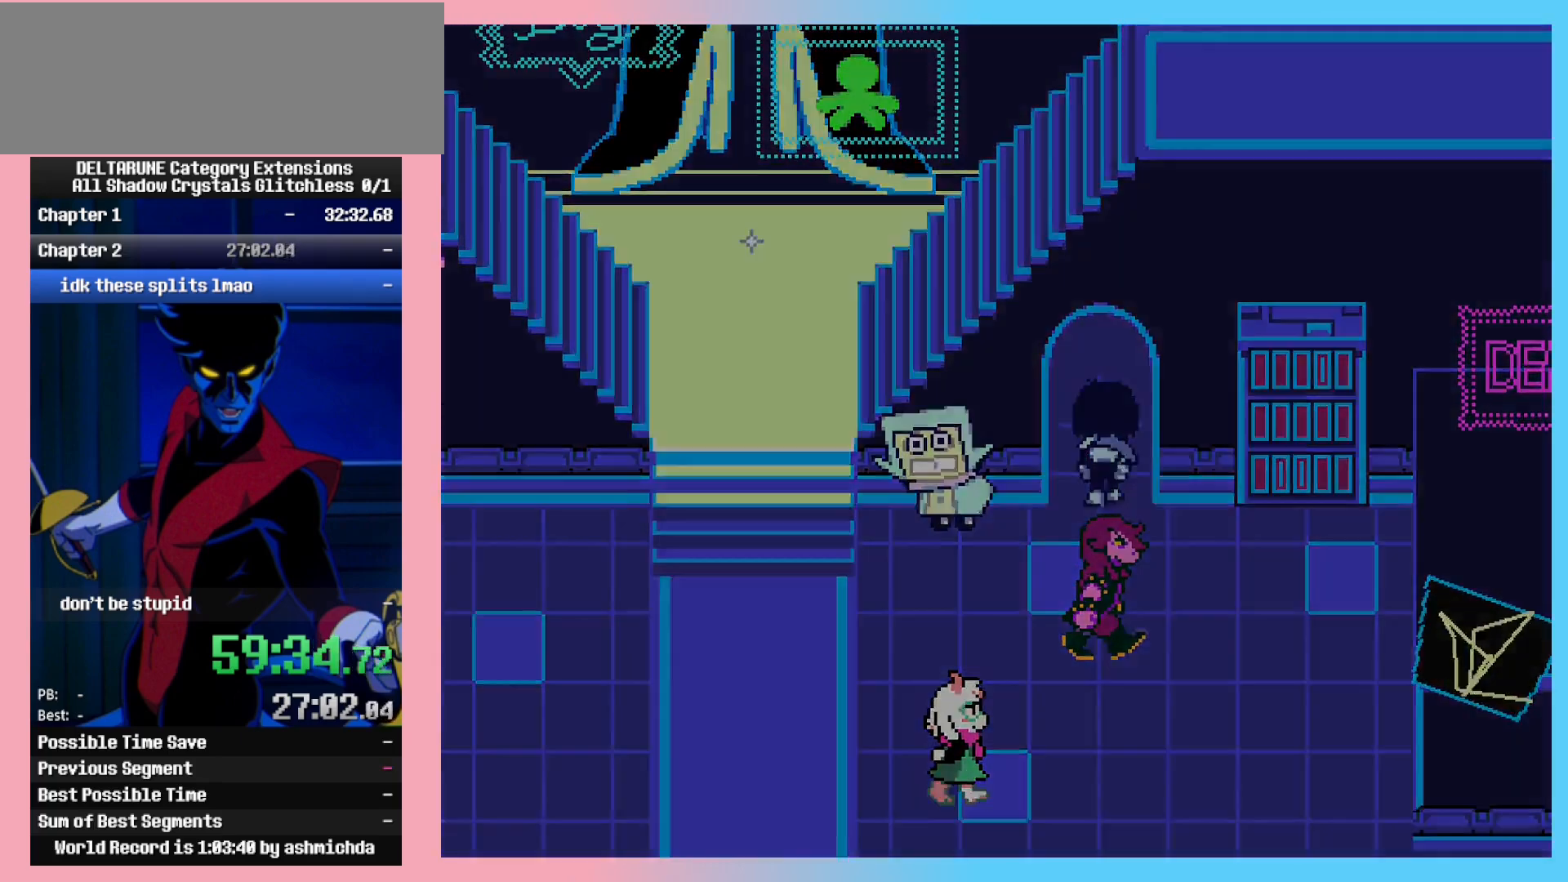
{"keys": ["ctrl_l", "ctrl_r", "right"], "events": [[83, "right", "down"], [183, "up", "up"]]}
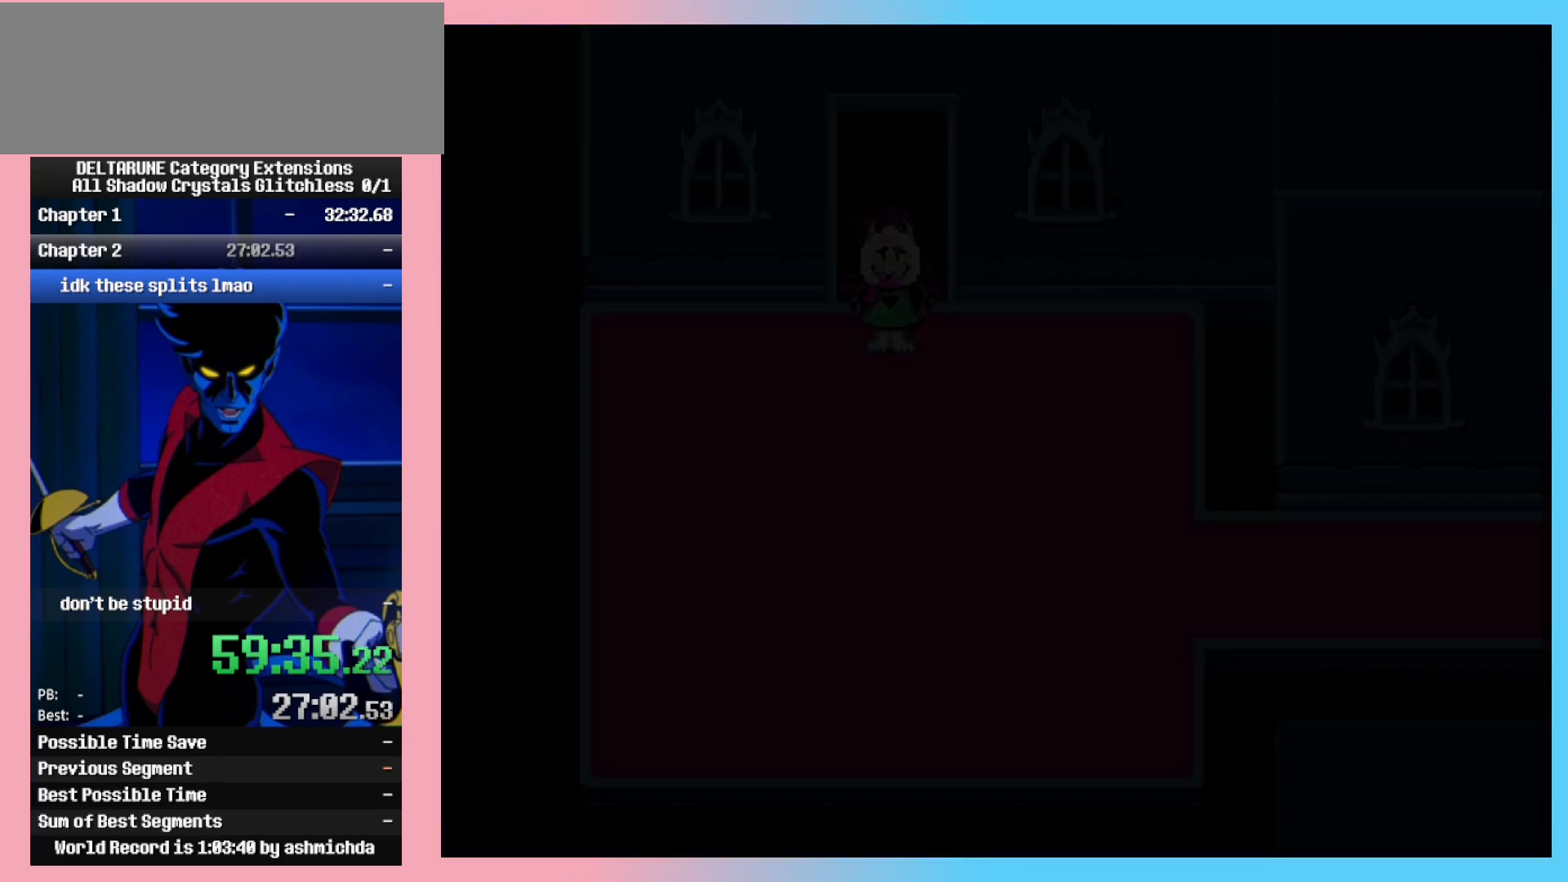
{"keys": ["ctrl_l", "ctrl_r", "down", "right"], "events": [[383, "down", "down"]]}
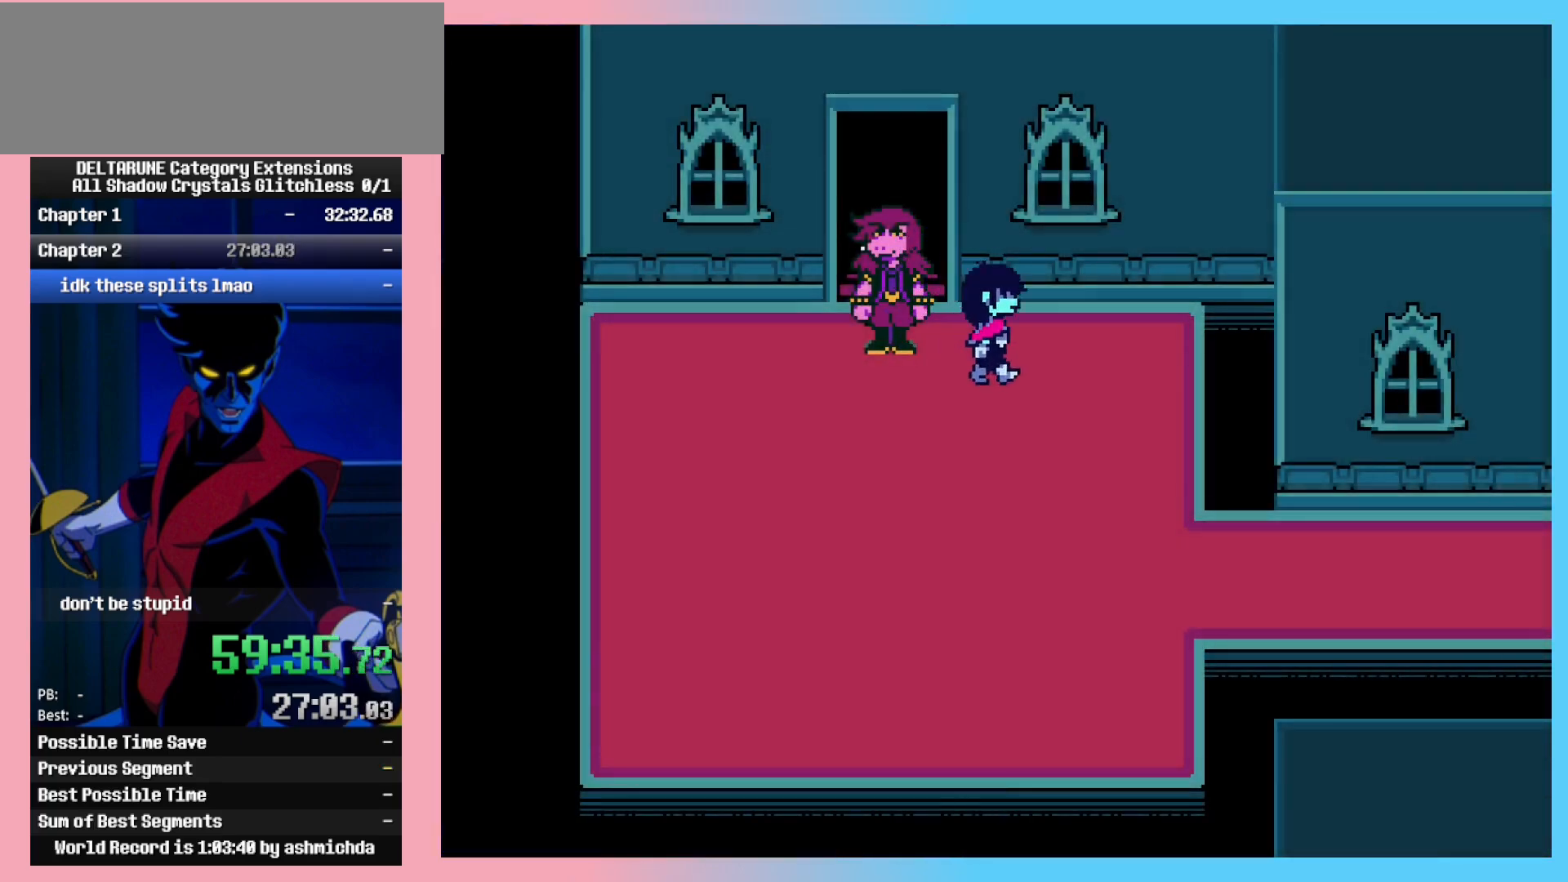
{"keys": ["ctrl_l", "ctrl_r", "down", "right"], "events": []}
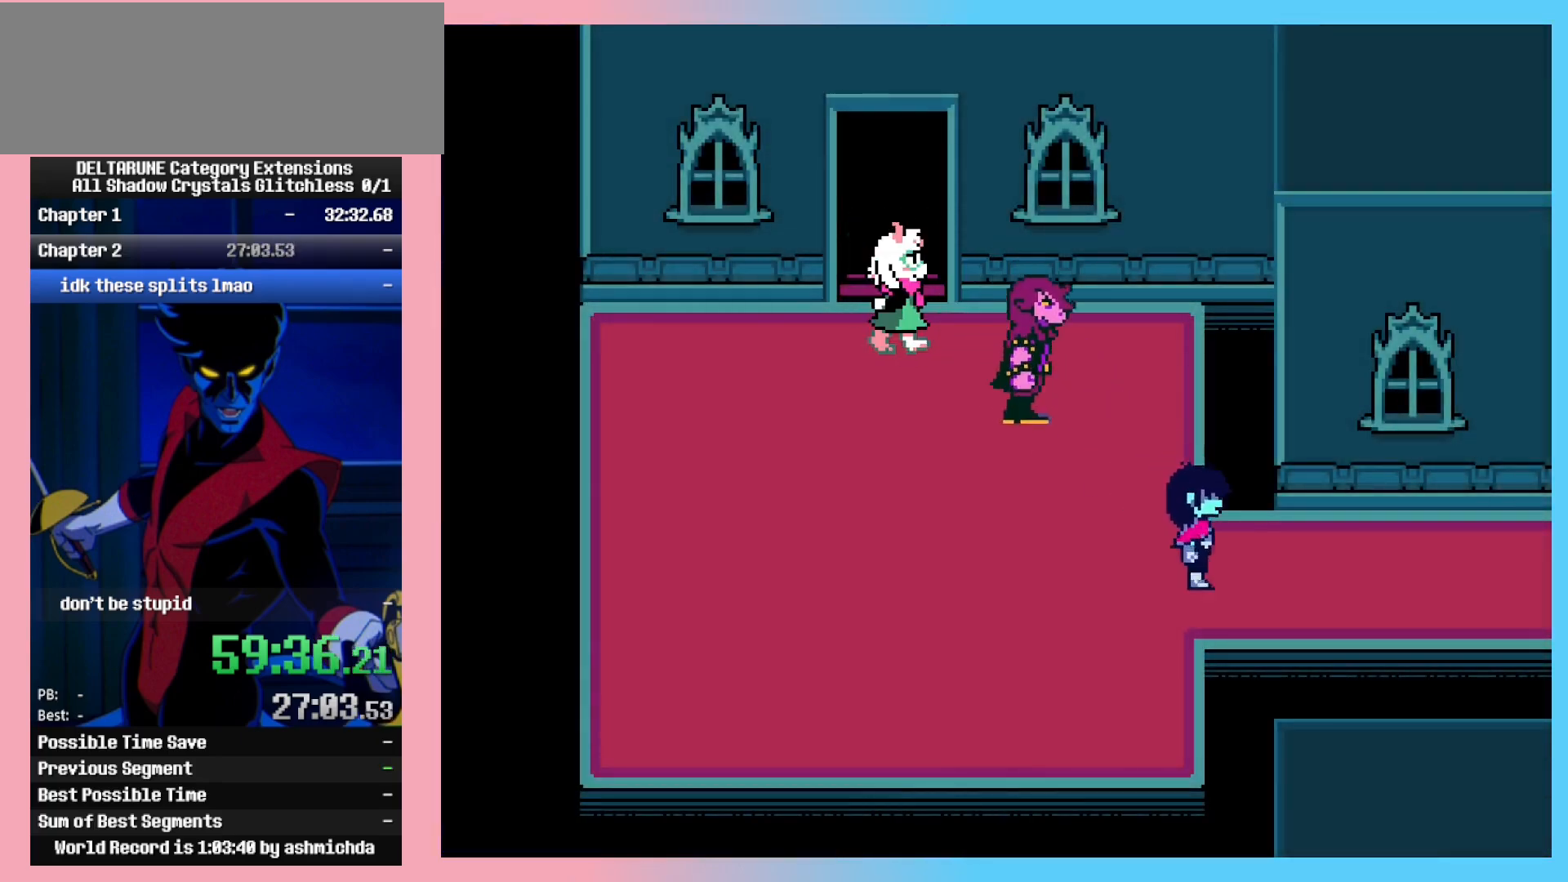
{"keys": ["ctrl_l", "ctrl_r", "right"], "events": [[50, "down", "up"]]}
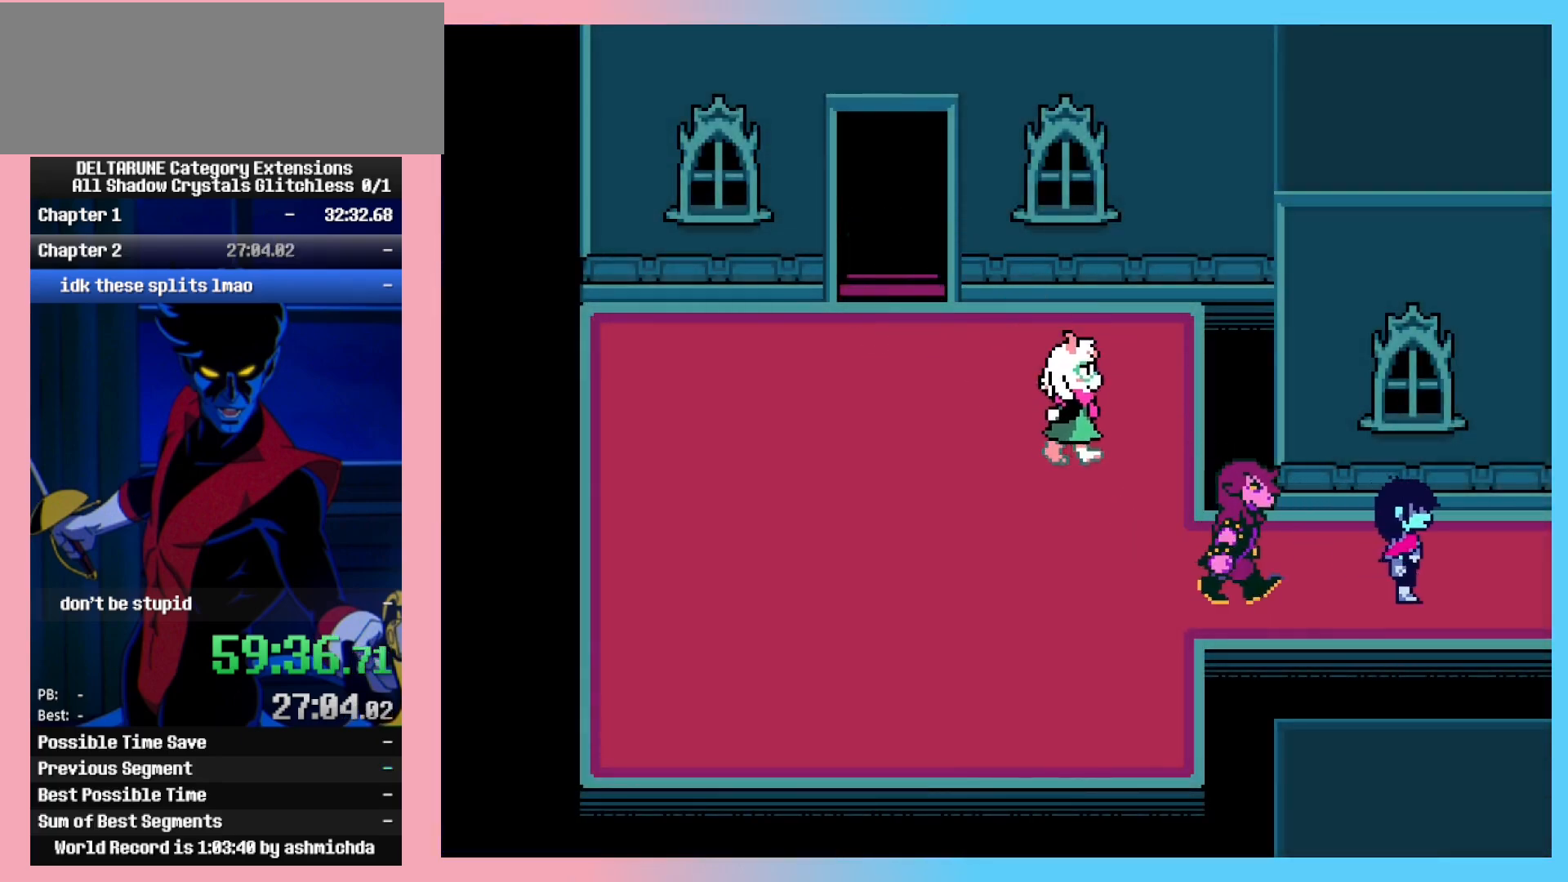
{"keys": ["ctrl_l", "ctrl_r", "right"], "events": []}
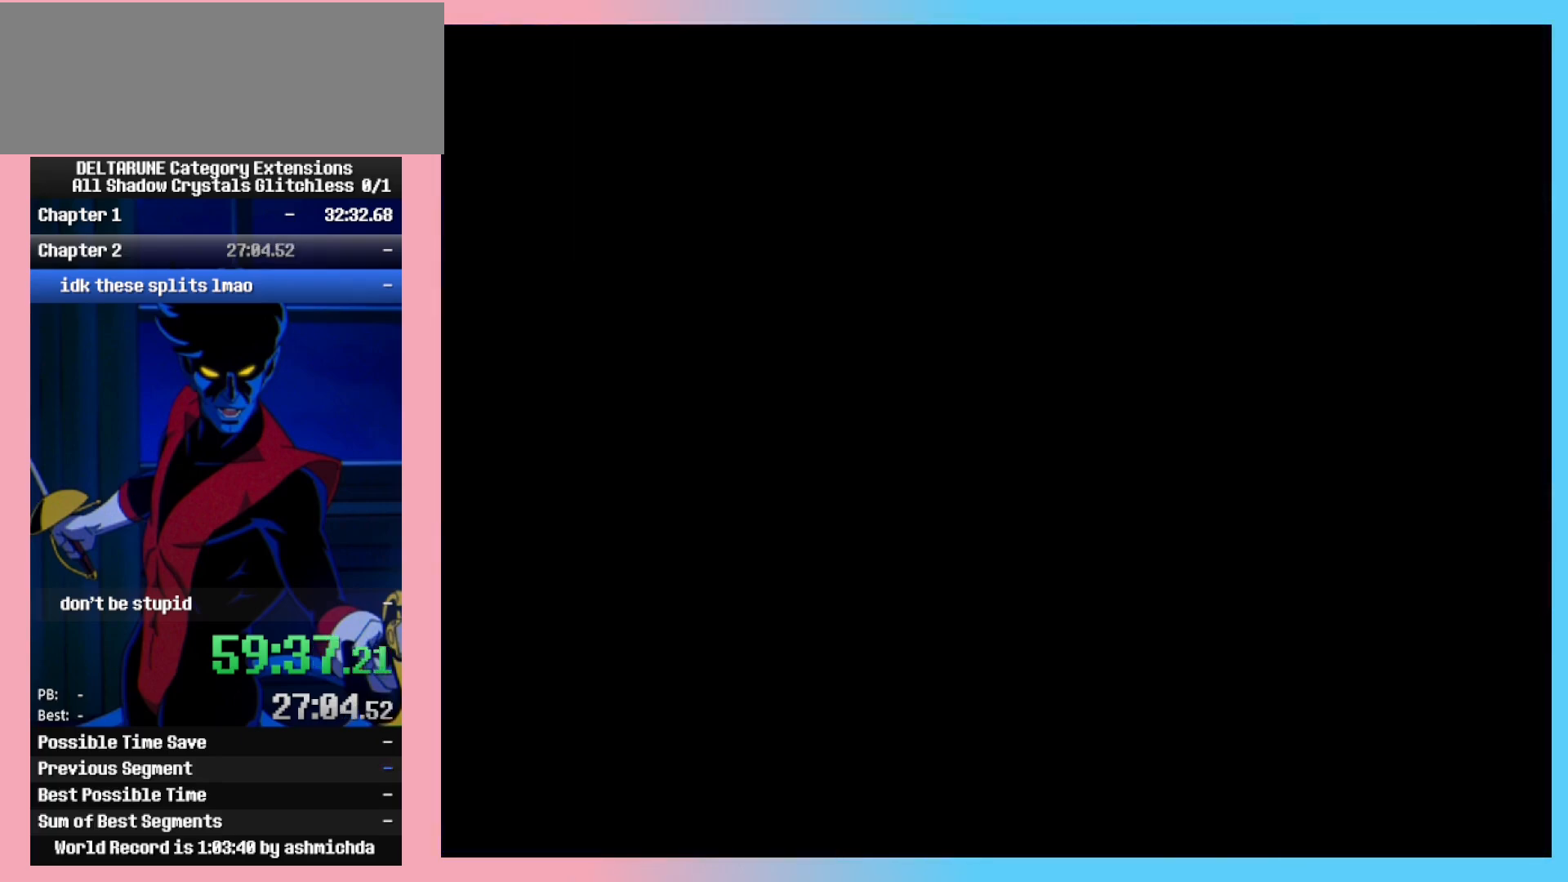
{"keys": ["ctrl_l", "ctrl_r", "right"], "events": [[133, "c", "down"], [267, "c", "up"], [400, "x", "down"], [450, "x", "up"]]}
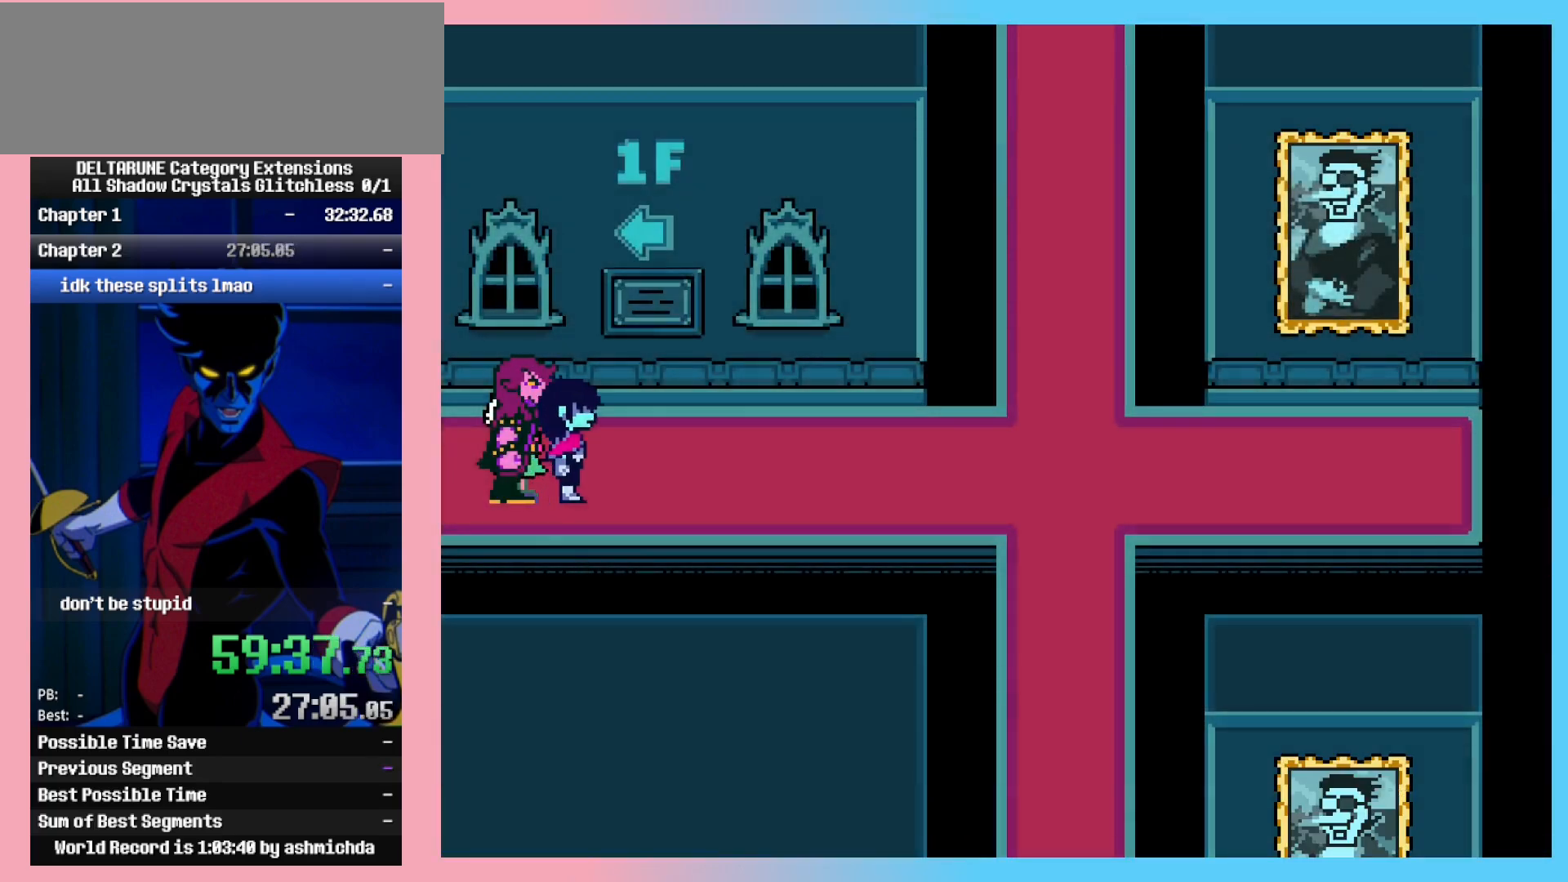
{"keys": ["ctrl_l", "ctrl_r", "right"], "events": []}
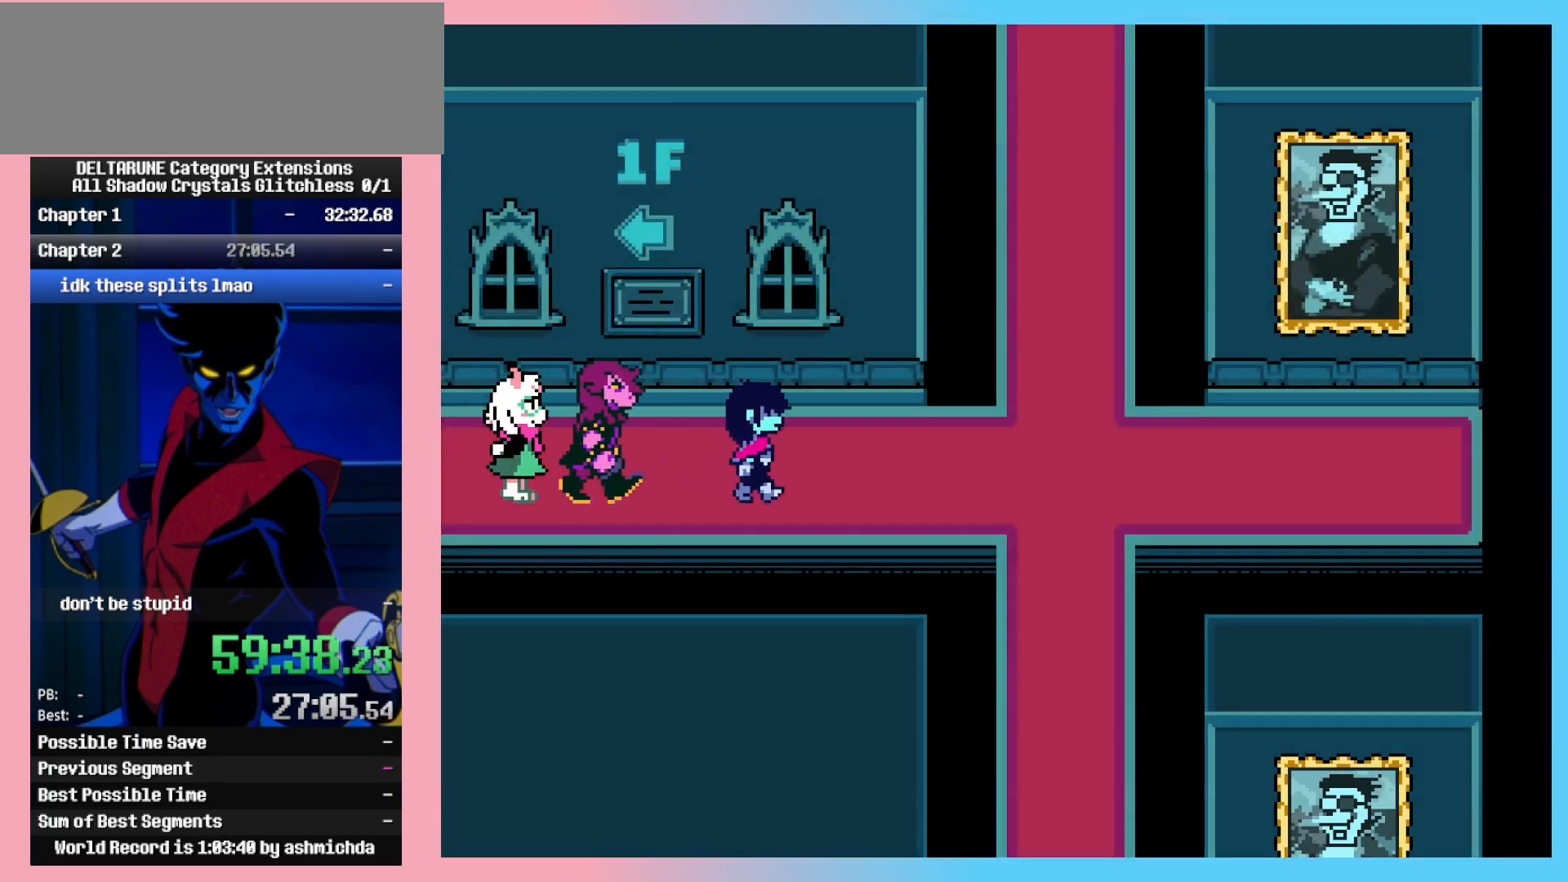
{"keys": ["ctrl_l", "ctrl_r", "right"], "events": []}
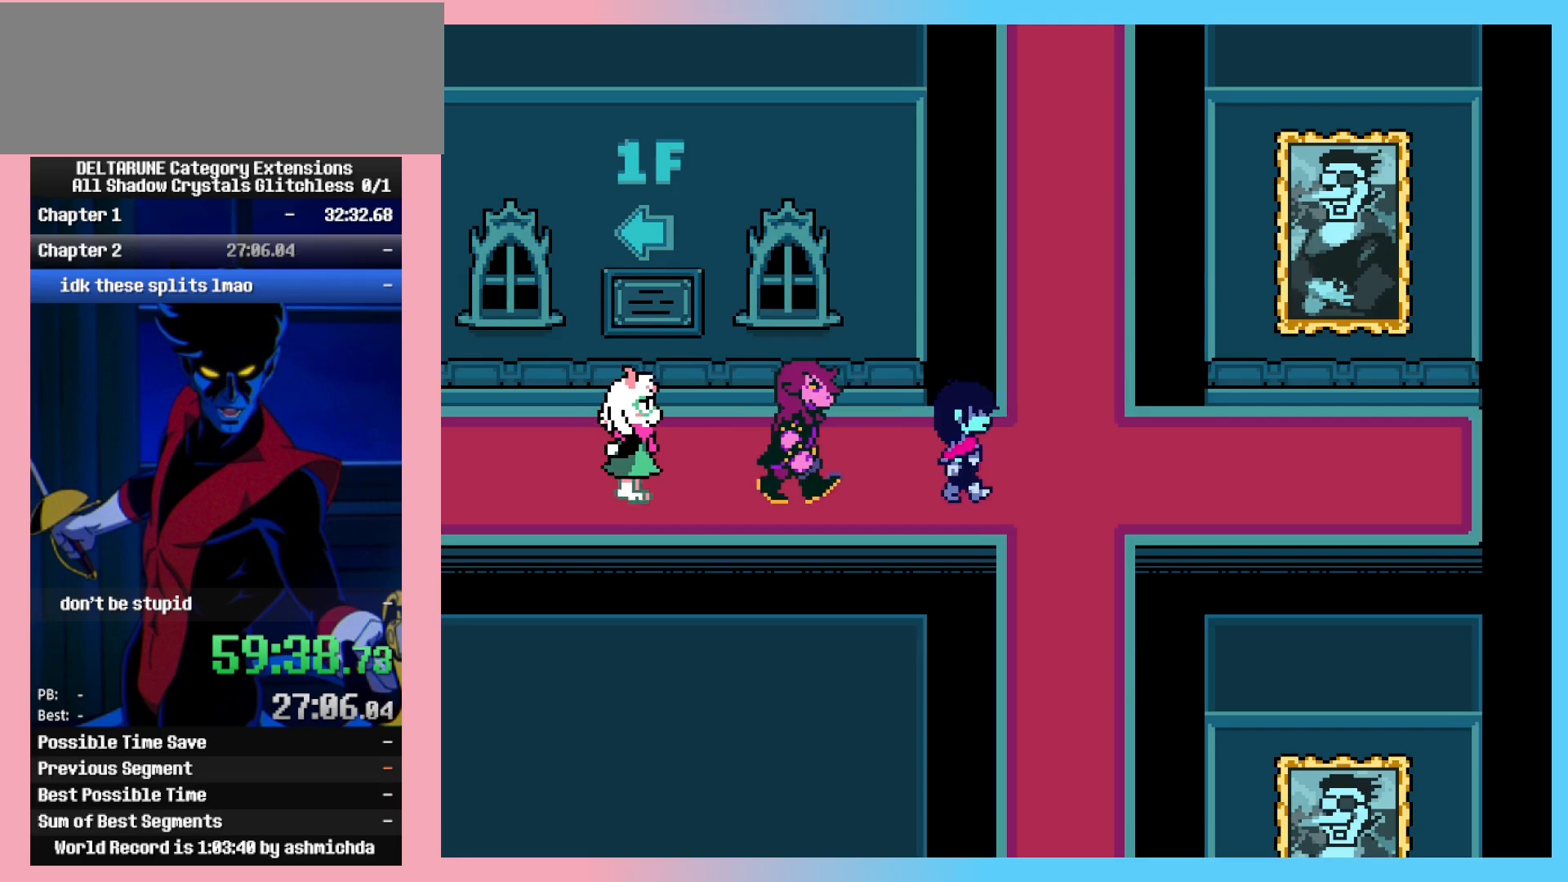
{"keys": ["ctrl_l", "ctrl_r", "up"], "events": [[117, "up", "down"], [167, "right", "up"]]}
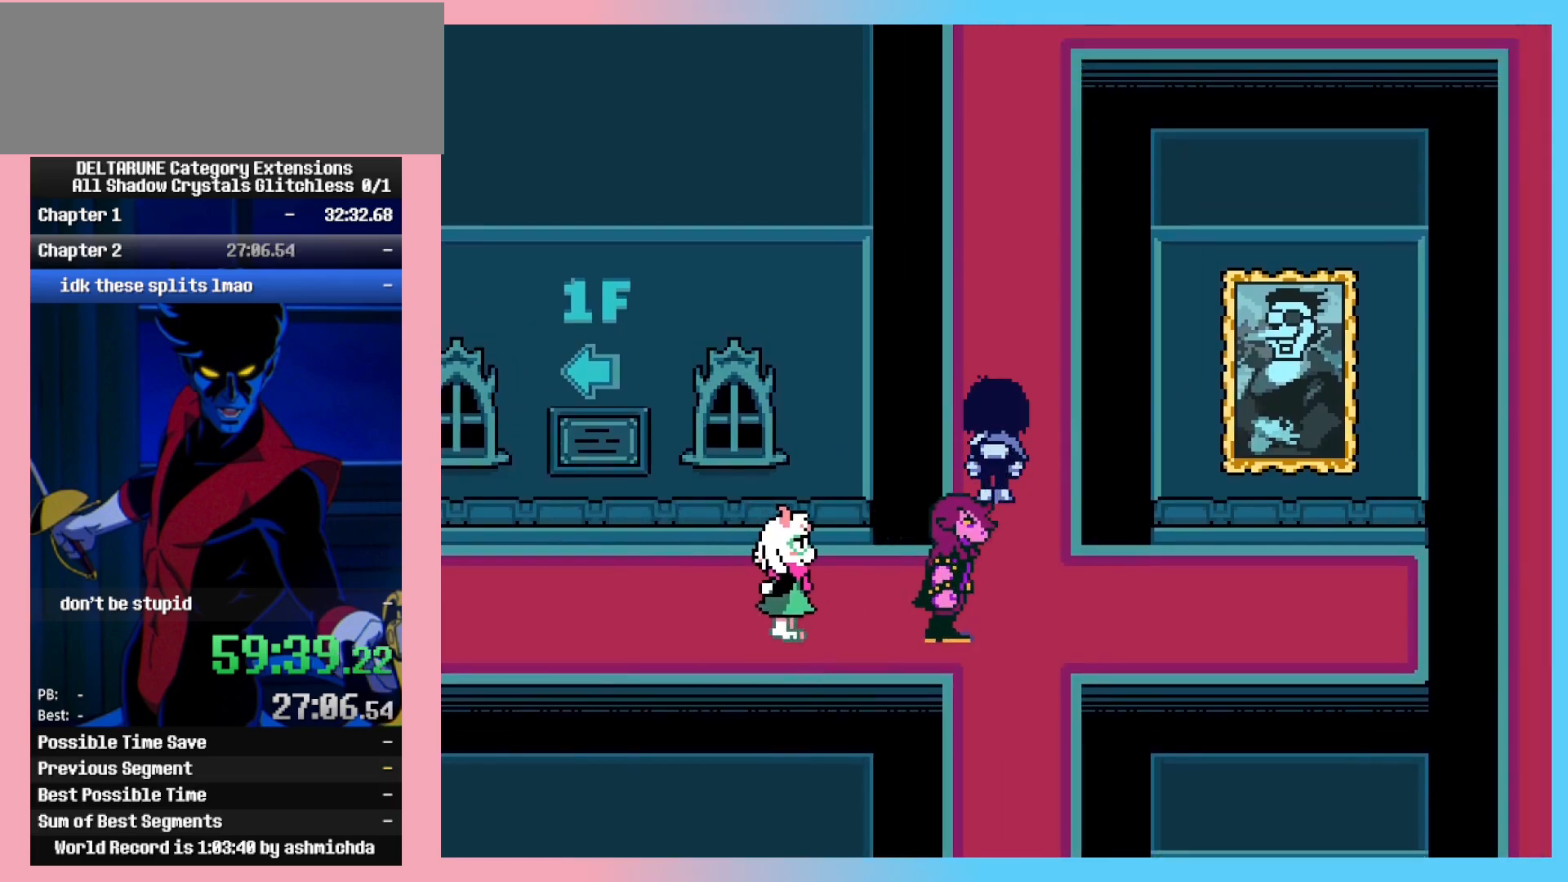
{"keys": ["ctrl_l", "ctrl_r", "up"], "events": [[50, "right", "down"], [83, "right", "up"]]}
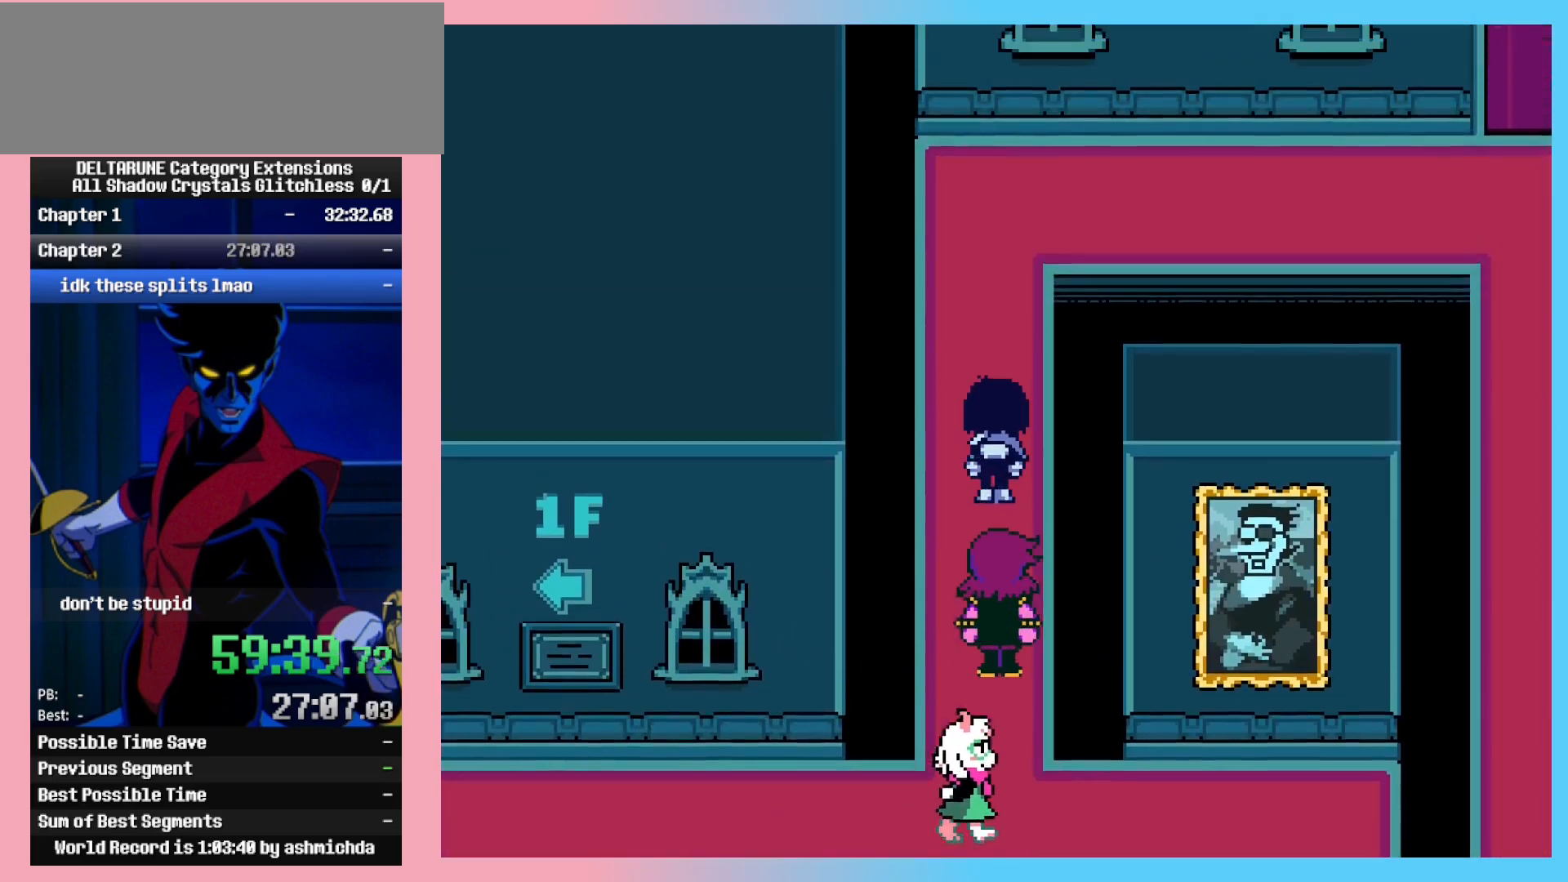
{"keys": ["ctrl_l", "ctrl_r", "right", "up"], "events": [[483, "right", "down"]]}
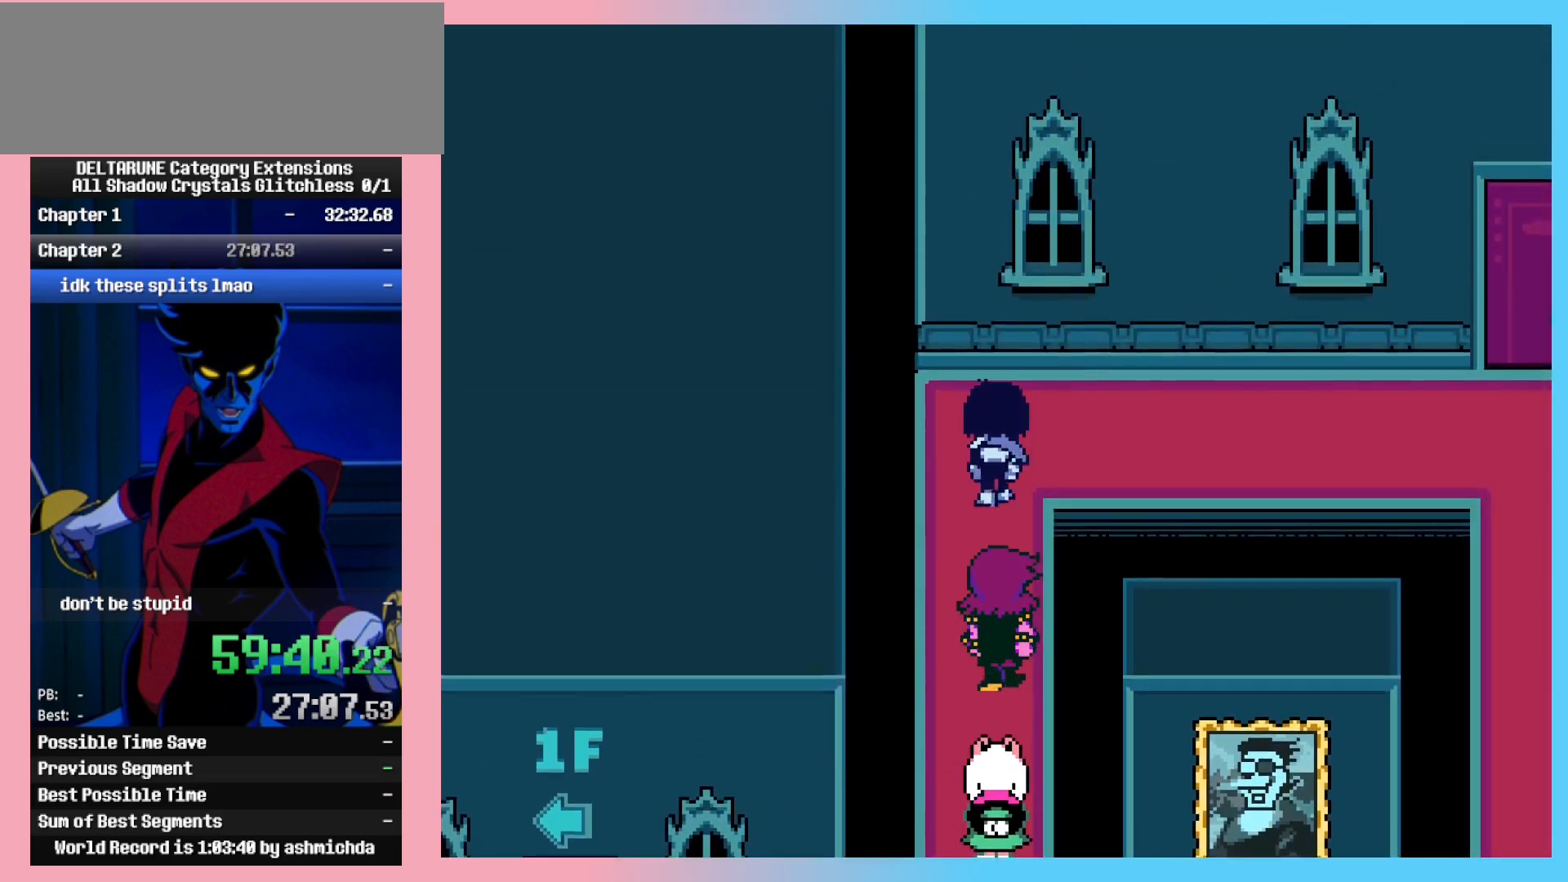
{"keys": ["ctrl_l", "ctrl_r", "right"], "events": [[33, "up", "up"]]}
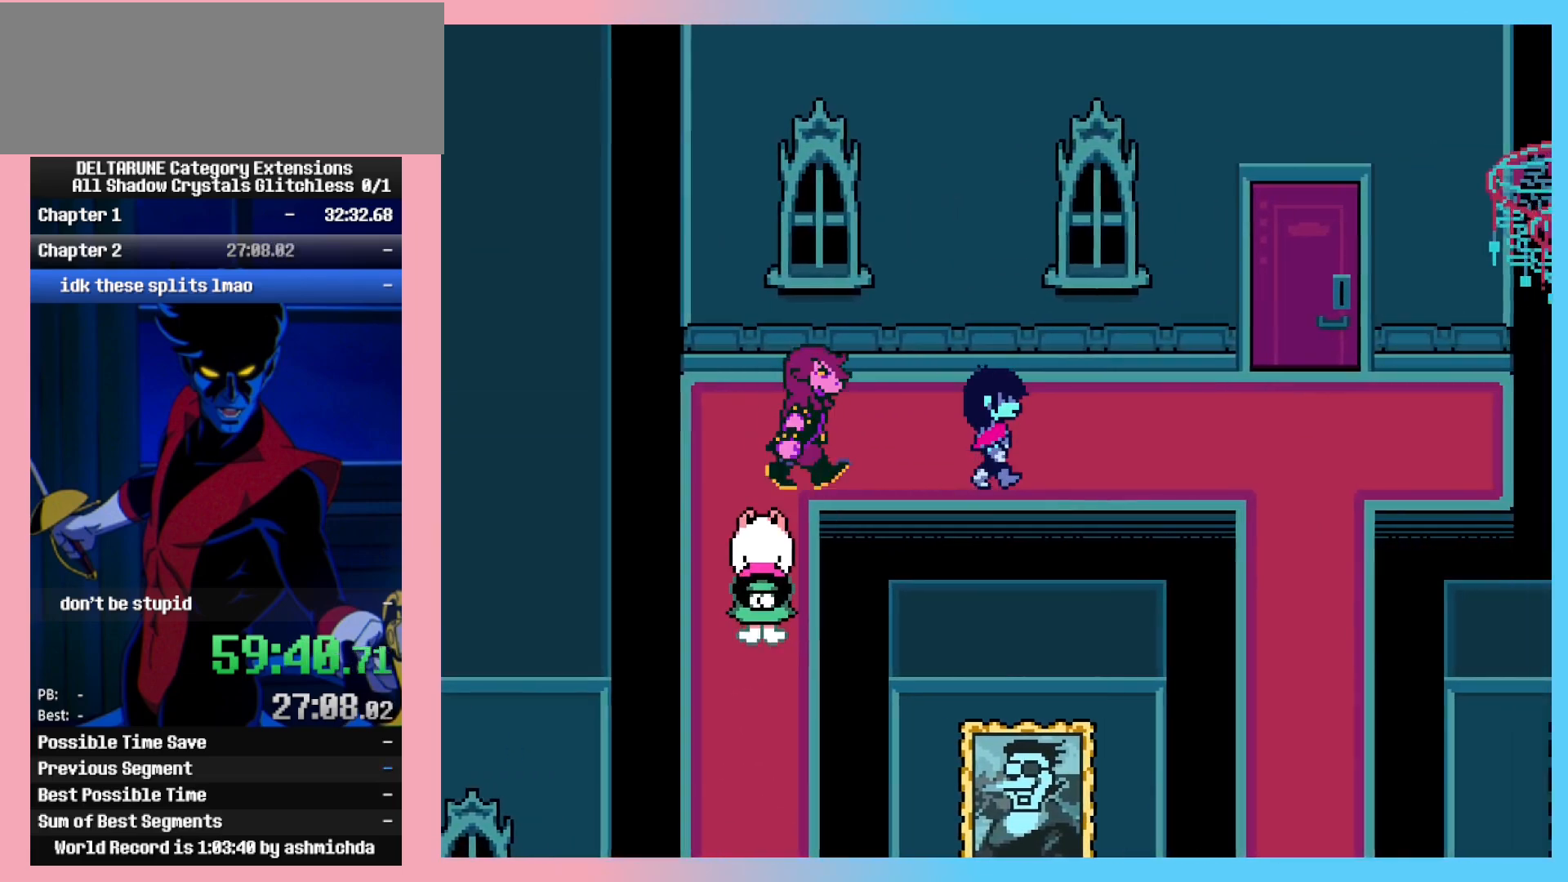
{"keys": ["ctrl_l", "ctrl_r", "right"], "events": []}
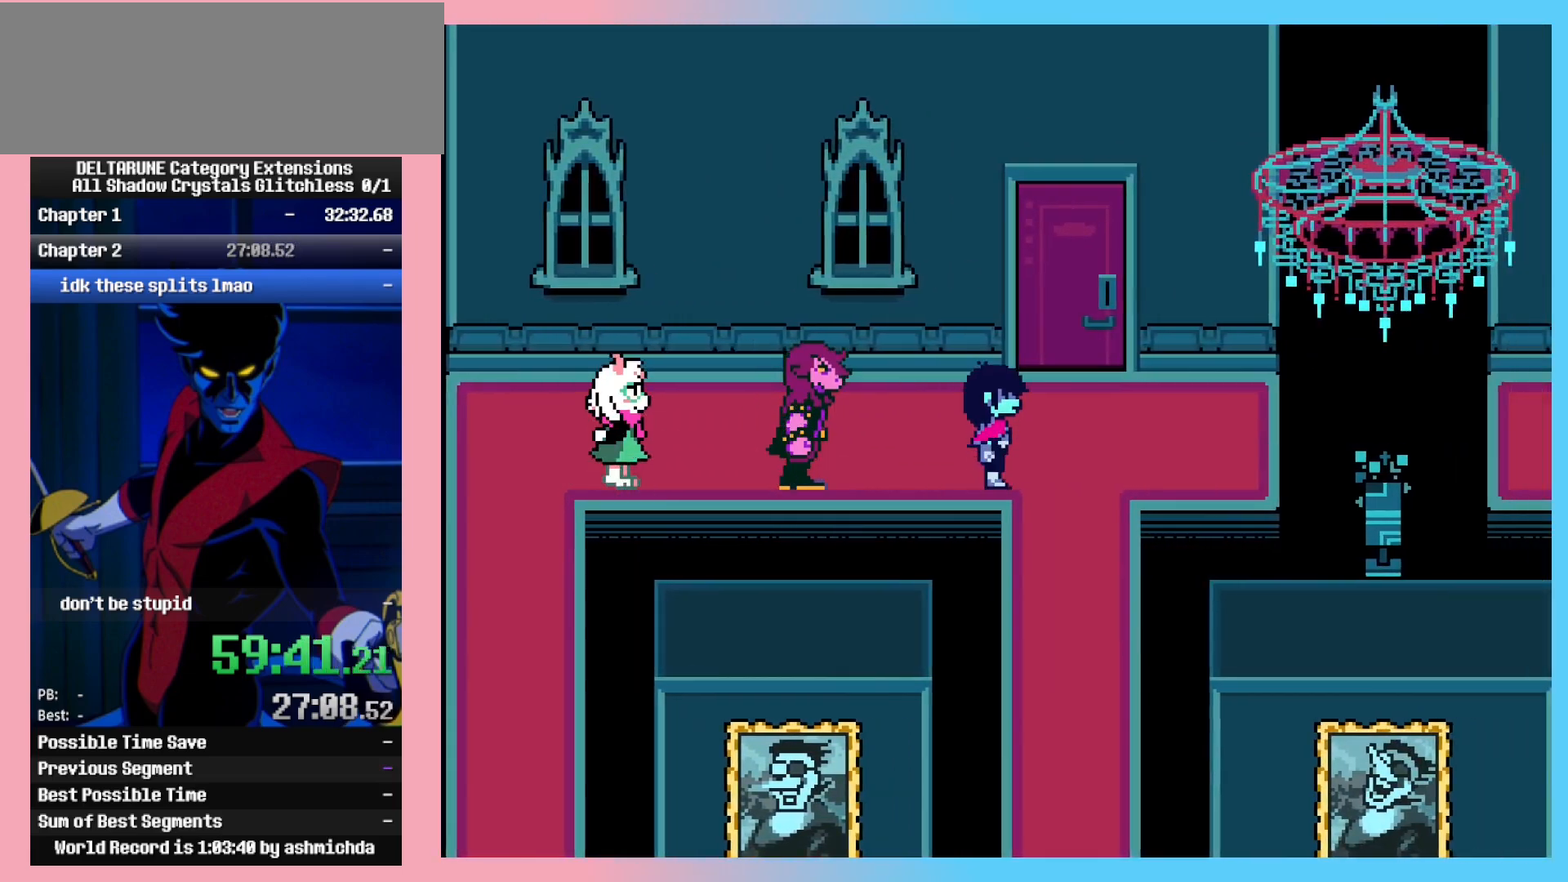
{"keys": ["ctrl_l", "ctrl_r", "down"], "events": [[200, "down", "down"], [250, "right", "up"]]}
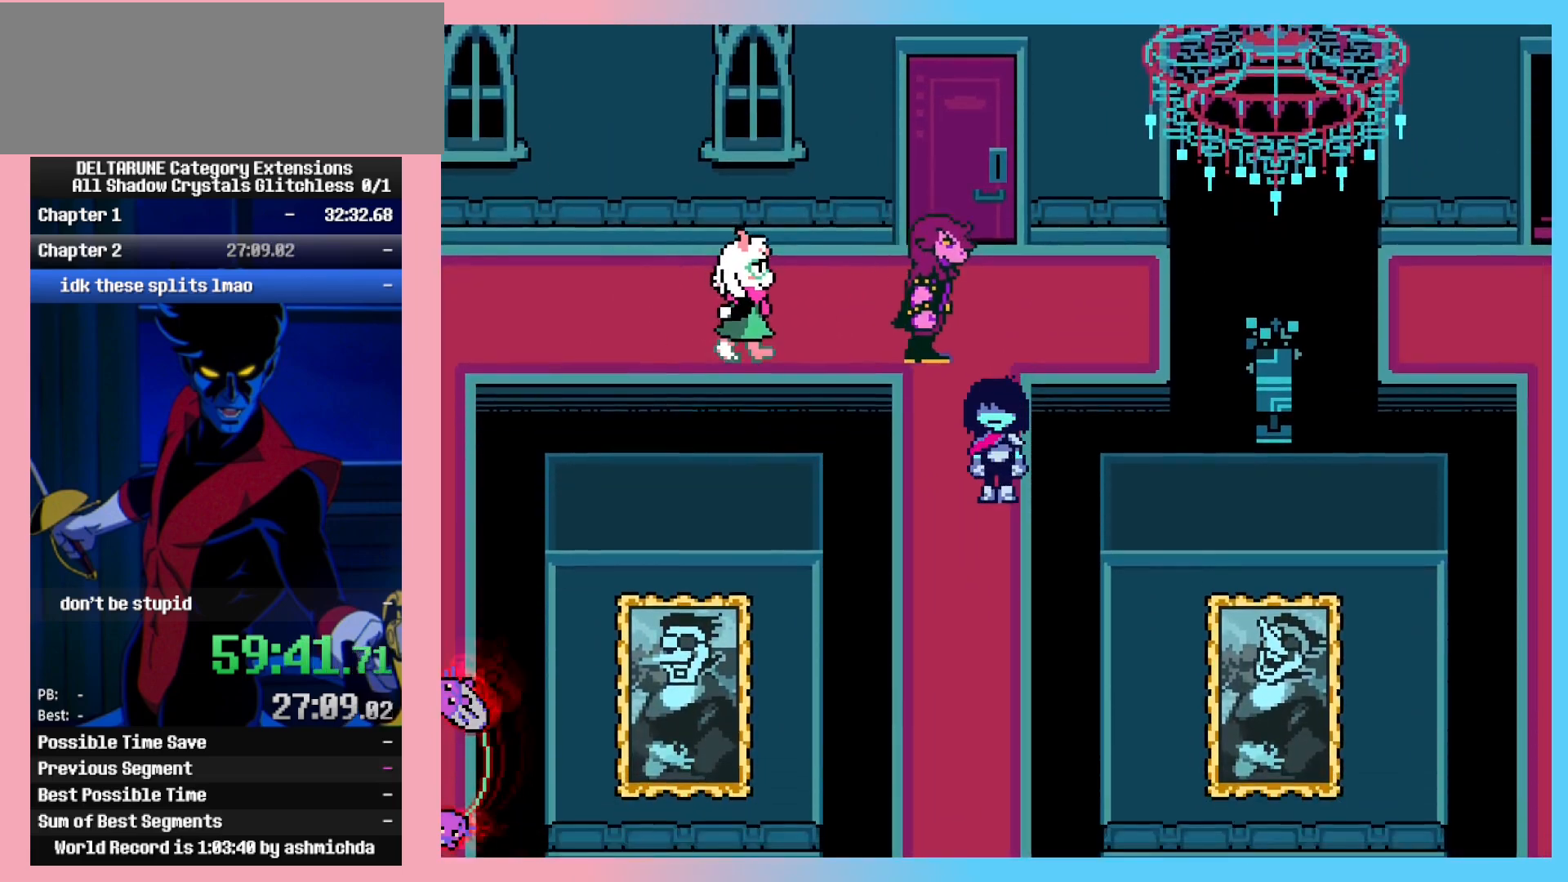
{"keys": ["ctrl_l", "ctrl_r", "down"], "events": []}
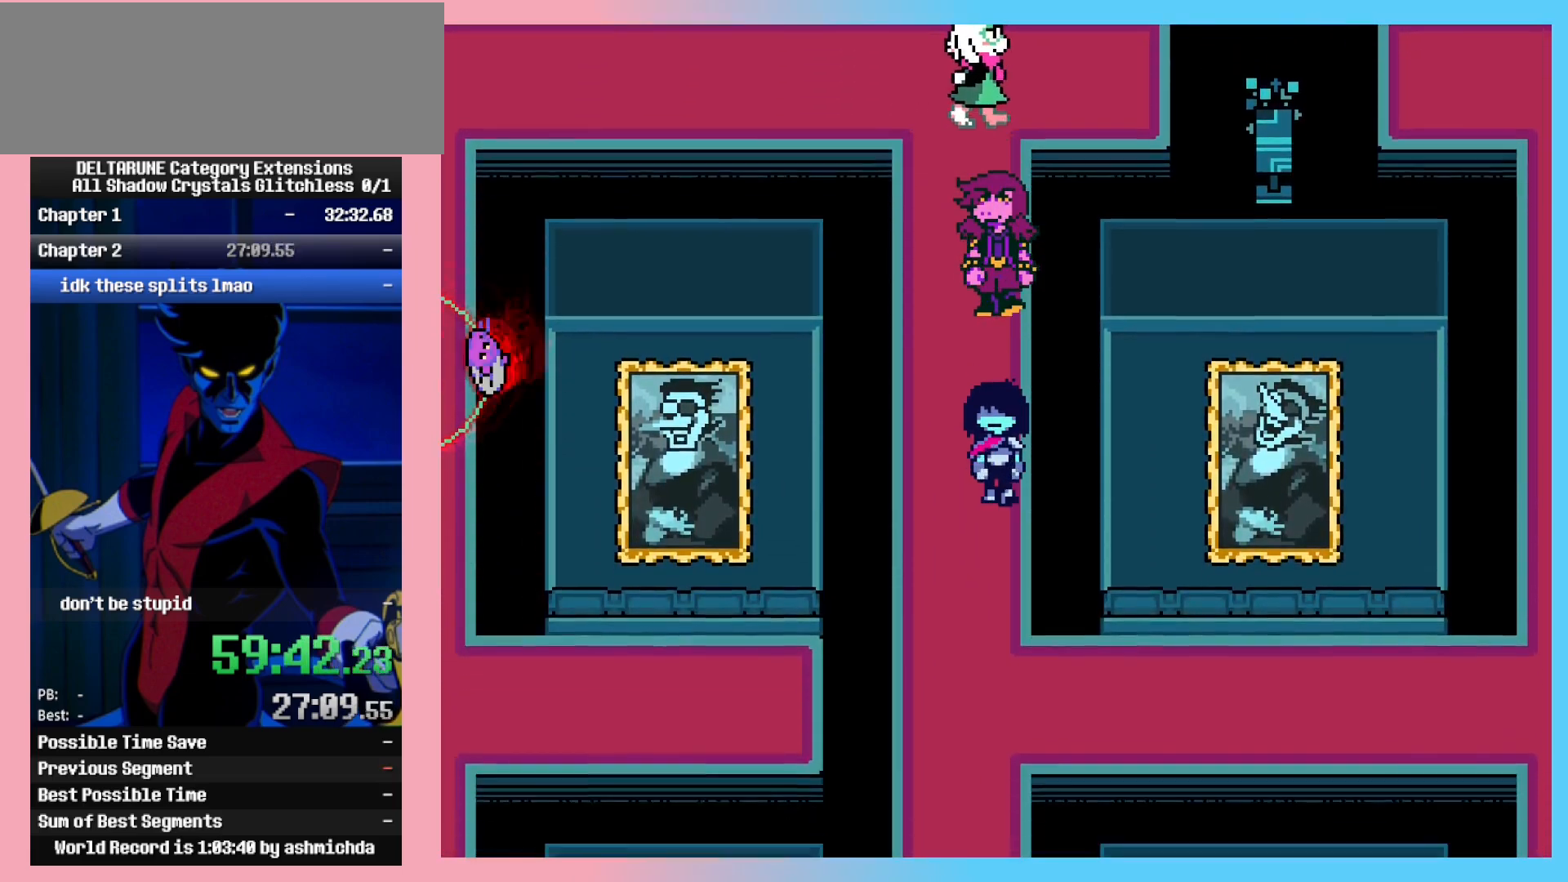
{"keys": ["ctrl_l", "ctrl_r", "right"], "events": [[367, "down", "up"], [367, "right", "down"]]}
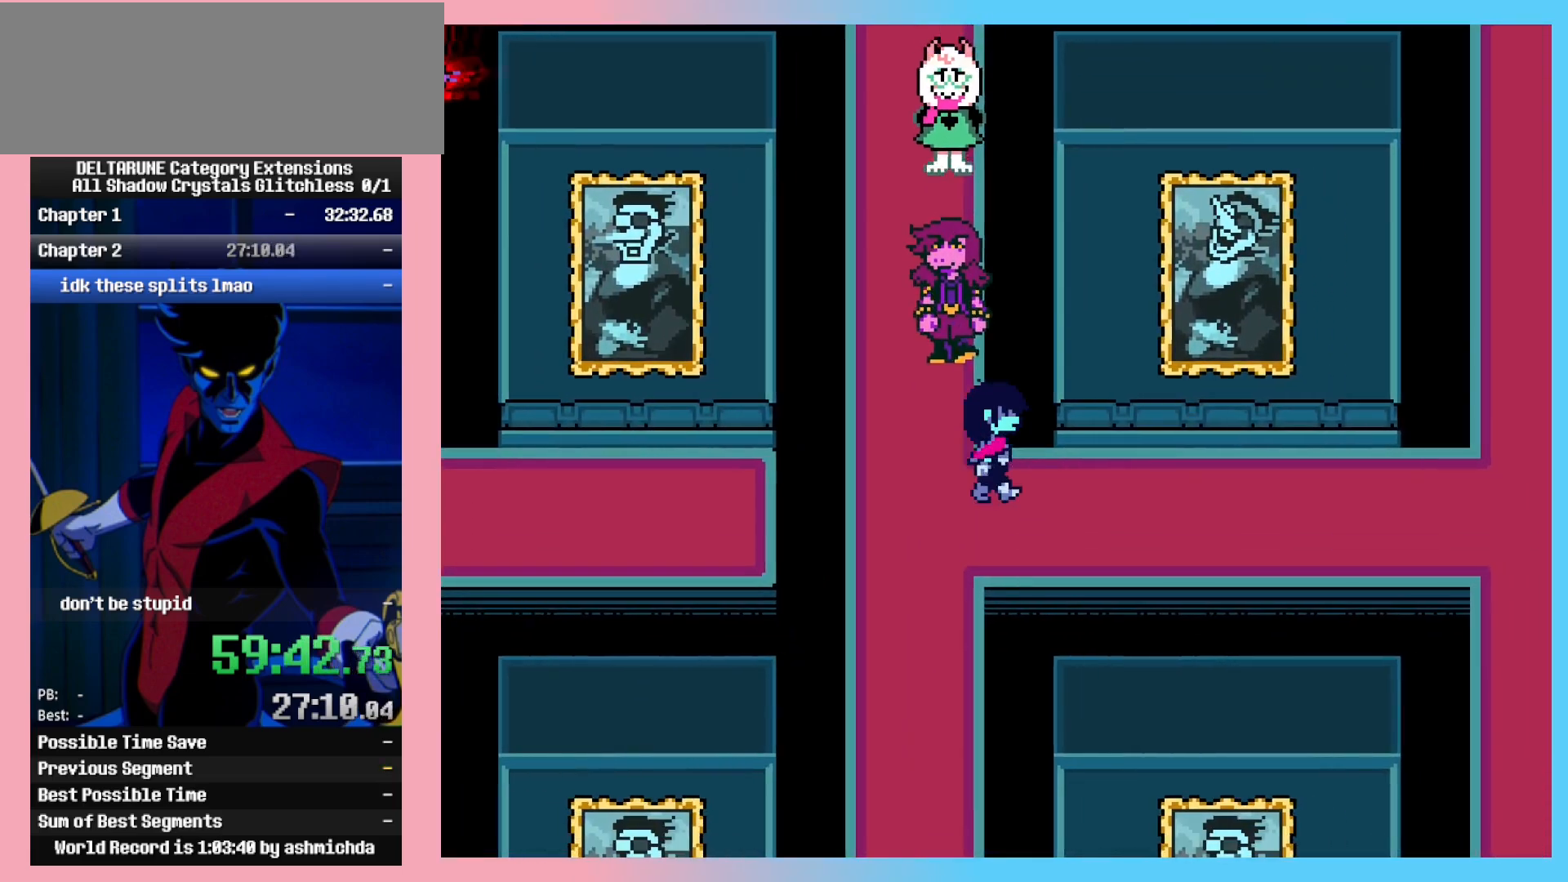
{"keys": ["ctrl_l", "ctrl_r", "right"], "events": []}